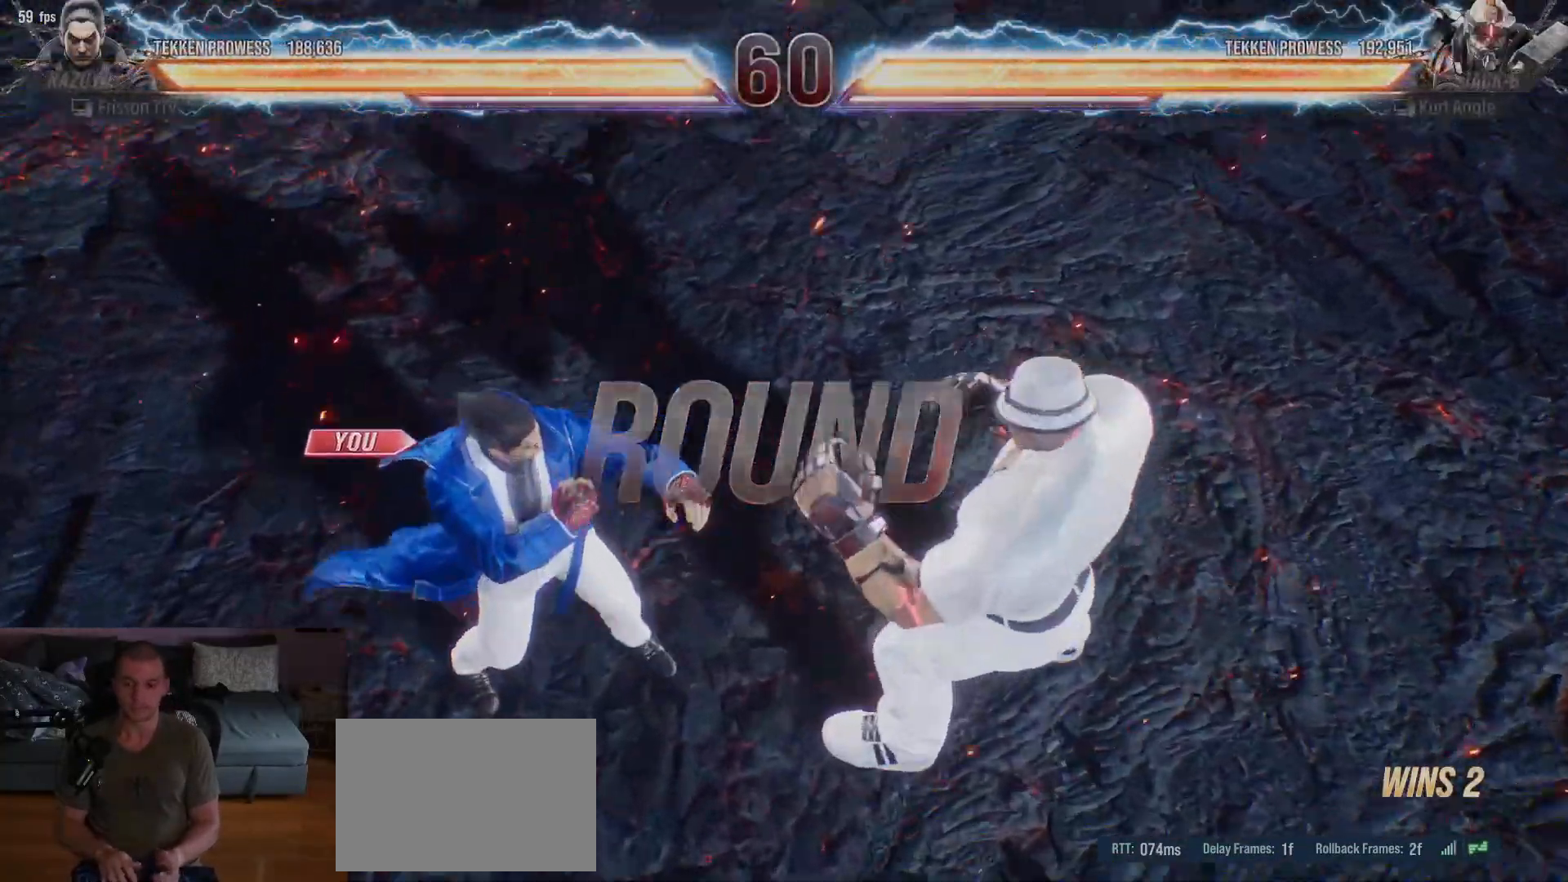
Gameplay with a controller (arcade stick); each line is a JSON object with the inputs held at the frame after it (dt_ms = milliseconds from this image to that frame). "events" lists button and stick changes between this image and that frame as [ms after this image, input, new state], when the widget could be followed in between. Not read: L3 R3.
{"dt_ms": 500, "buttons": [], "left_stick": "center", "events": [[33, "SQUARE", "down"], [117, "SQUARE", "up"], [283, "left_stick", "down"], [417, "left_stick", "center"]]}
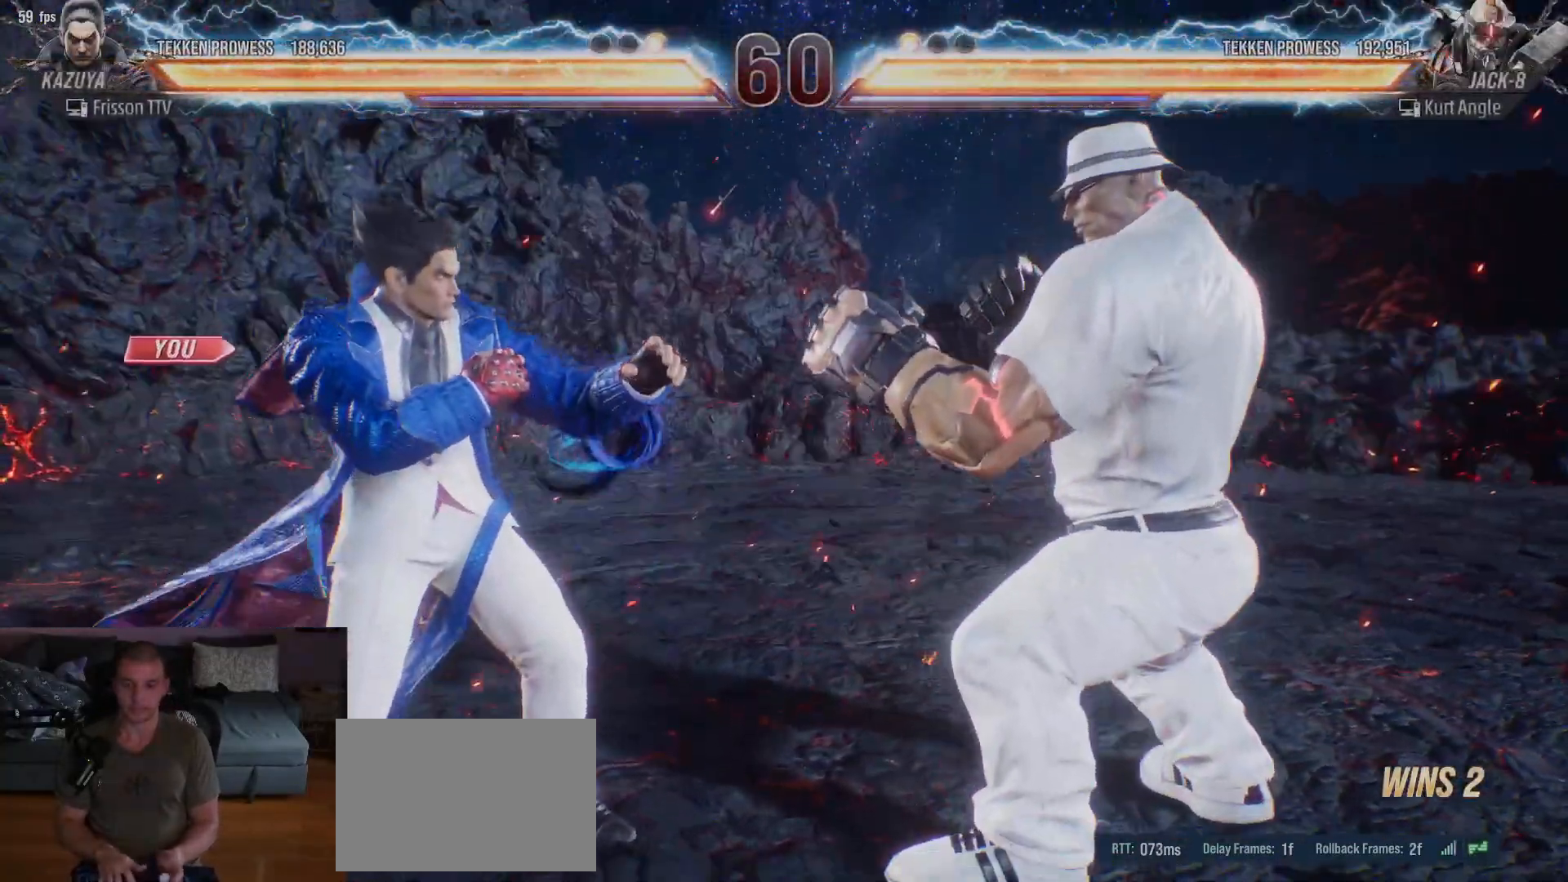
{"dt_ms": 500, "buttons": [], "left_stick": "center", "events": [[133, "left_stick", "down"], [233, "left_stick", "center"], [350, "left_stick", "down"], [467, "left_stick", "center"]]}
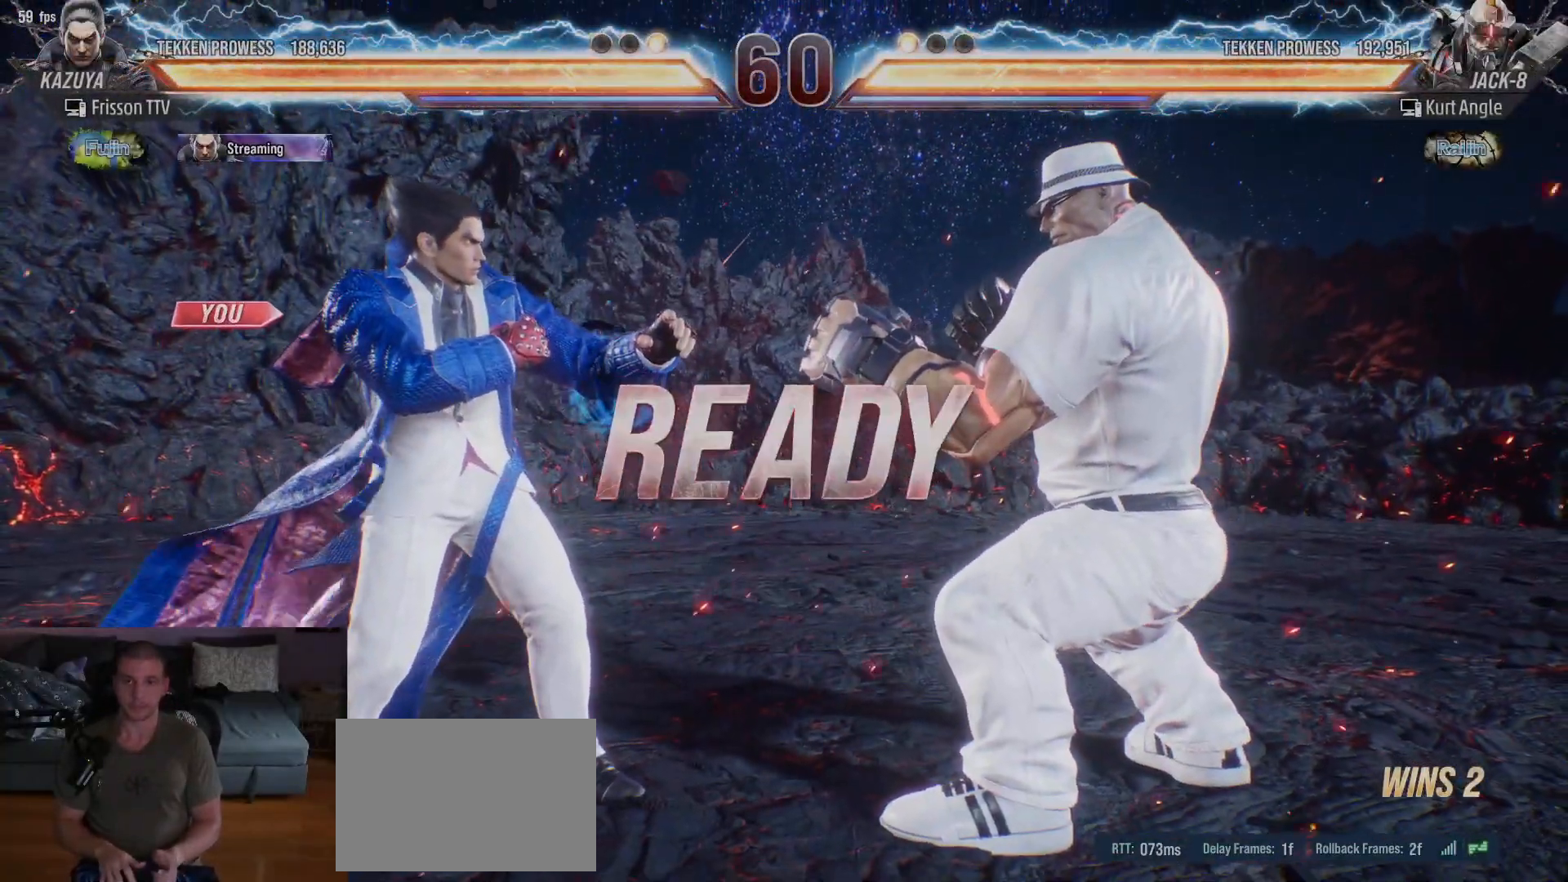
{"dt_ms": 500, "buttons": [], "left_stick": "center", "events": []}
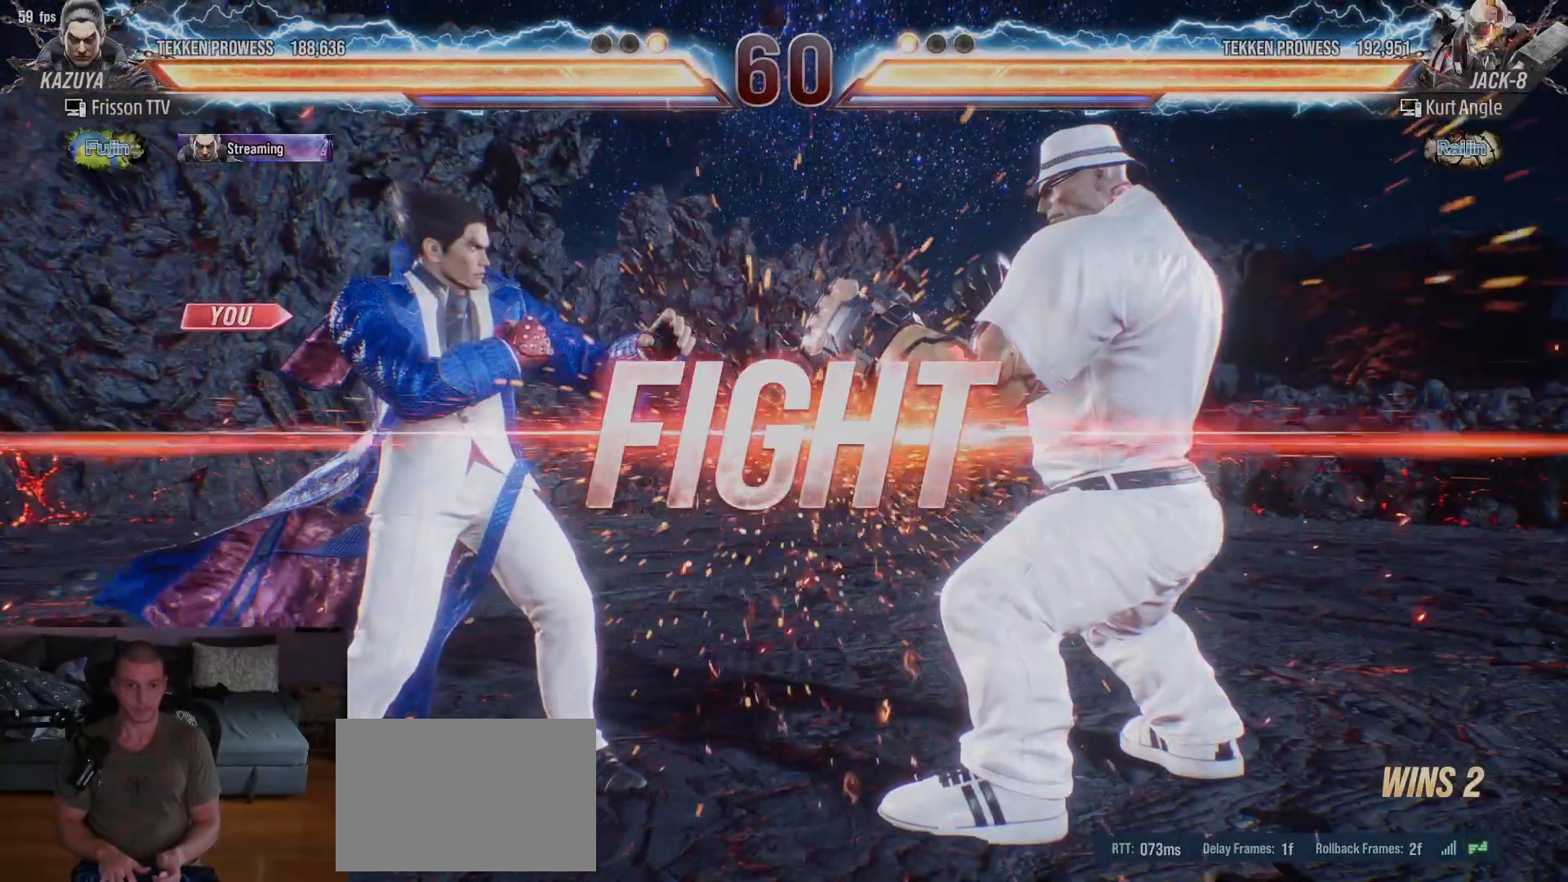
{"dt_ms": 500, "buttons": [], "left_stick": "center", "events": [[383, "SQUARE", "down"], [450, "SQUARE", "up"]]}
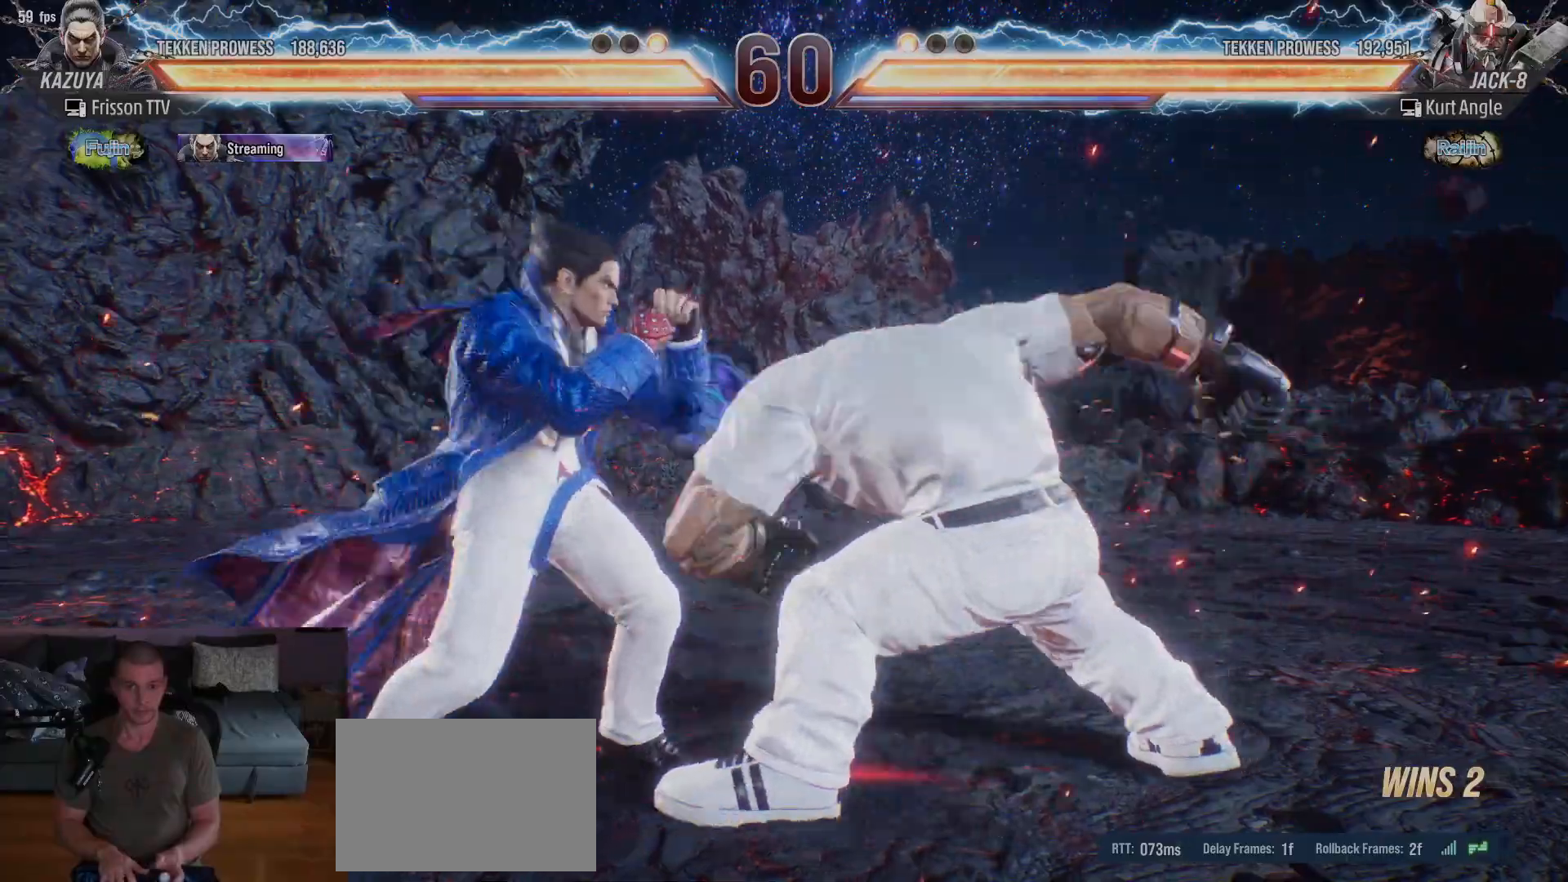
{"dt_ms": 500, "buttons": ["CIRCLE"], "left_stick": "right", "events": [[83, "left_stick", "left"], [333, "left_stick", "center"], [450, "left_stick", "right"], [467, "CIRCLE", "down"]]}
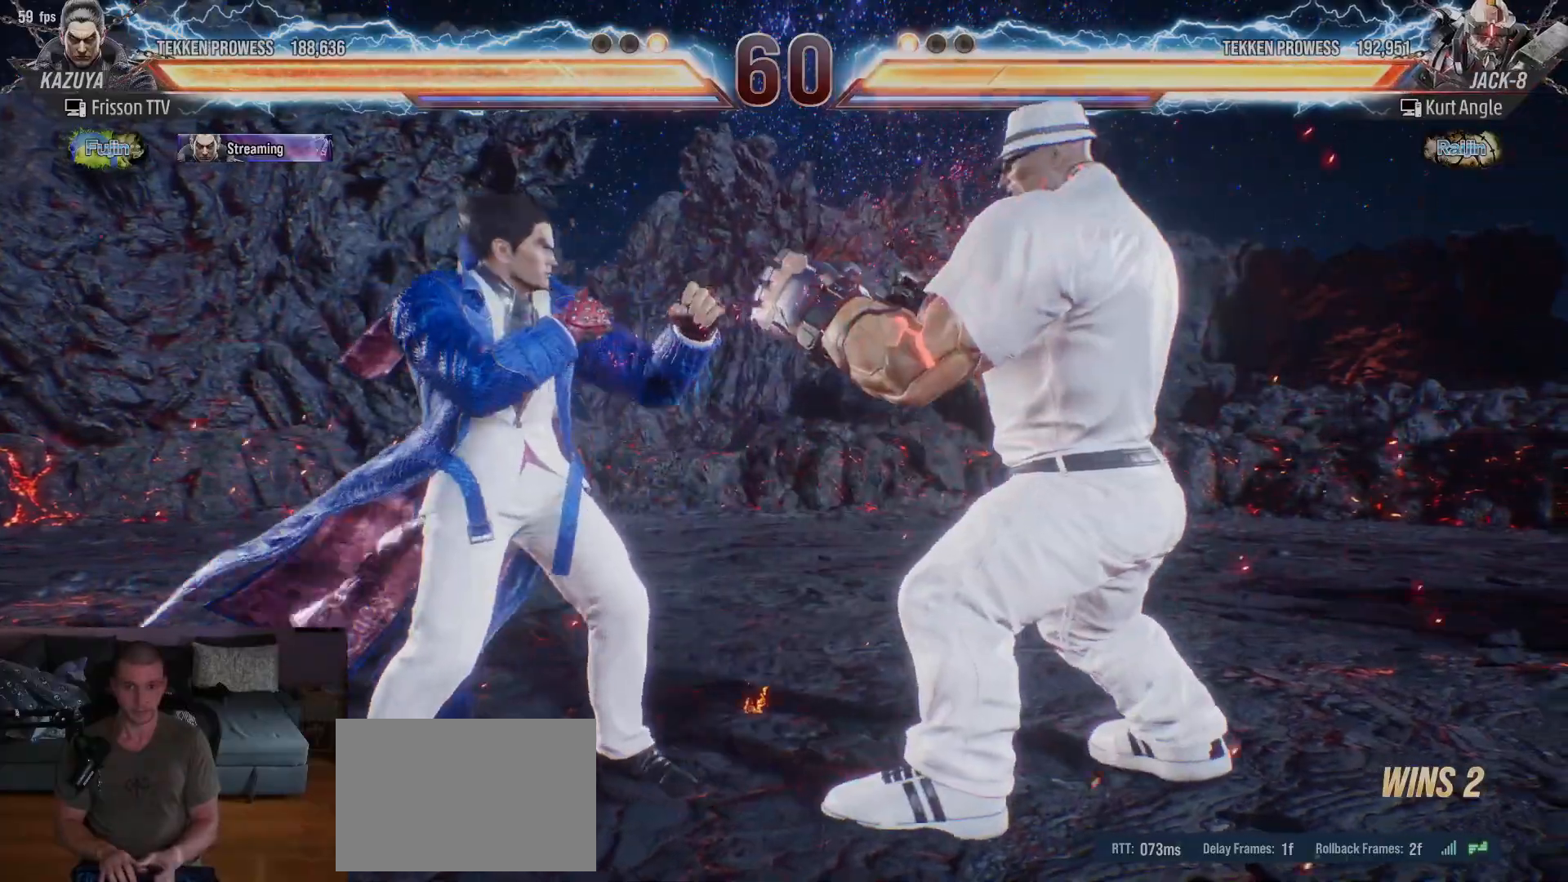
{"dt_ms": 500, "buttons": [], "left_stick": "center", "events": [[100, "CIRCLE", "up"], [167, "left_stick", "center"]]}
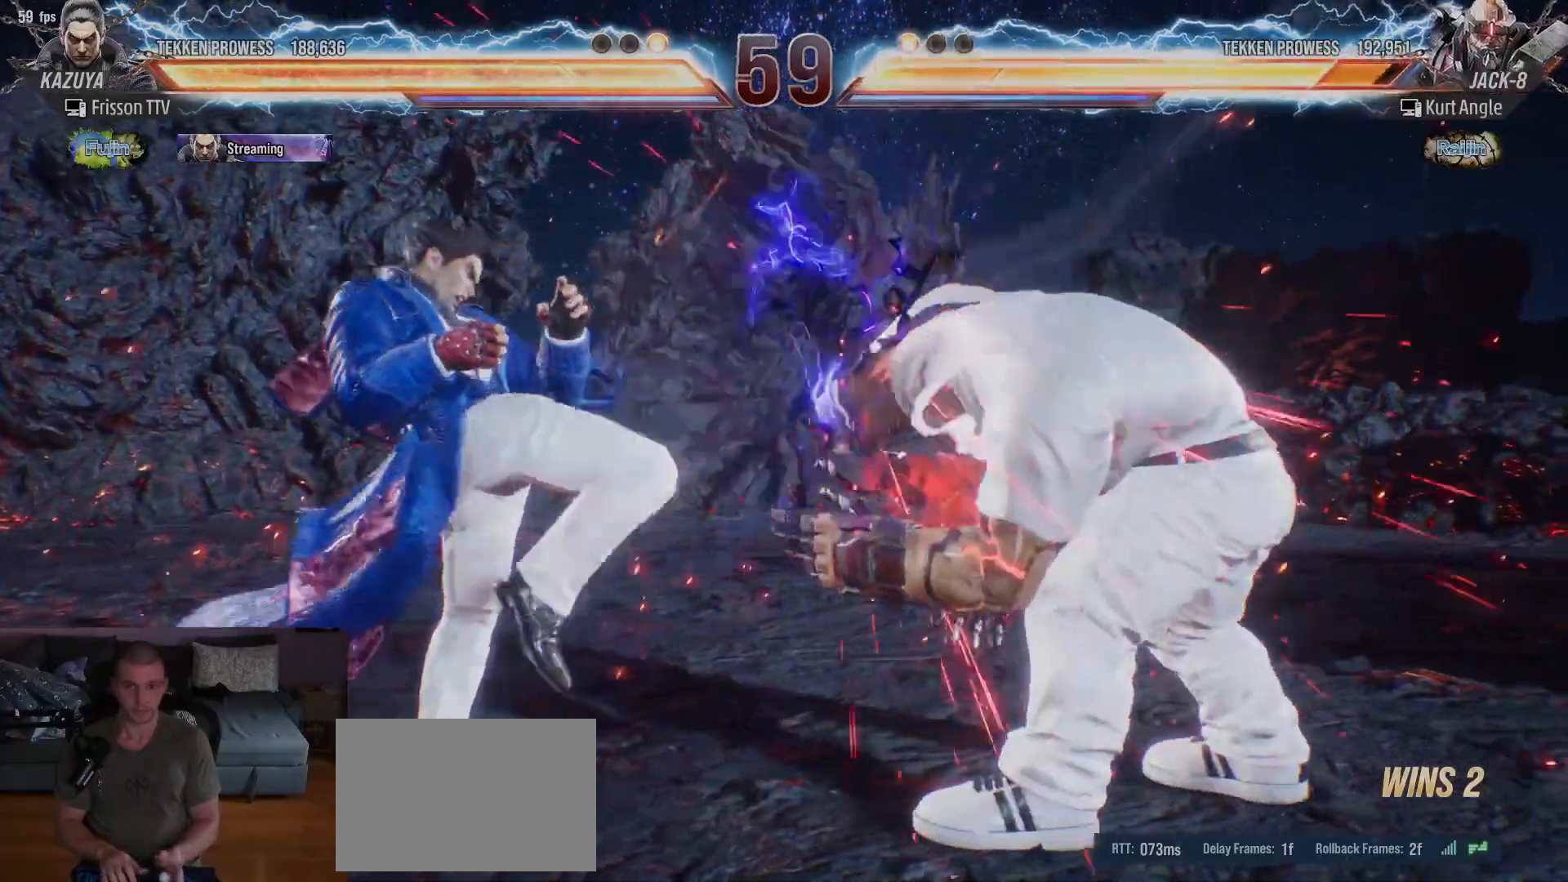
{"dt_ms": 500, "buttons": ["SQUARE"], "left_stick": "center", "events": [[50, "left_stick", "right"], [117, "left_stick", "center"], [183, "left_stick", "right"], [250, "left_stick", "center"], [300, "left_stick", "down"], [333, "CIRCLE", "down"], [367, "CIRCLE", "up"], [383, "SQUARE", "down"], [400, "left_stick", "center"], [450, "SQUARE", "up"], [483, "SQUARE", "down"]]}
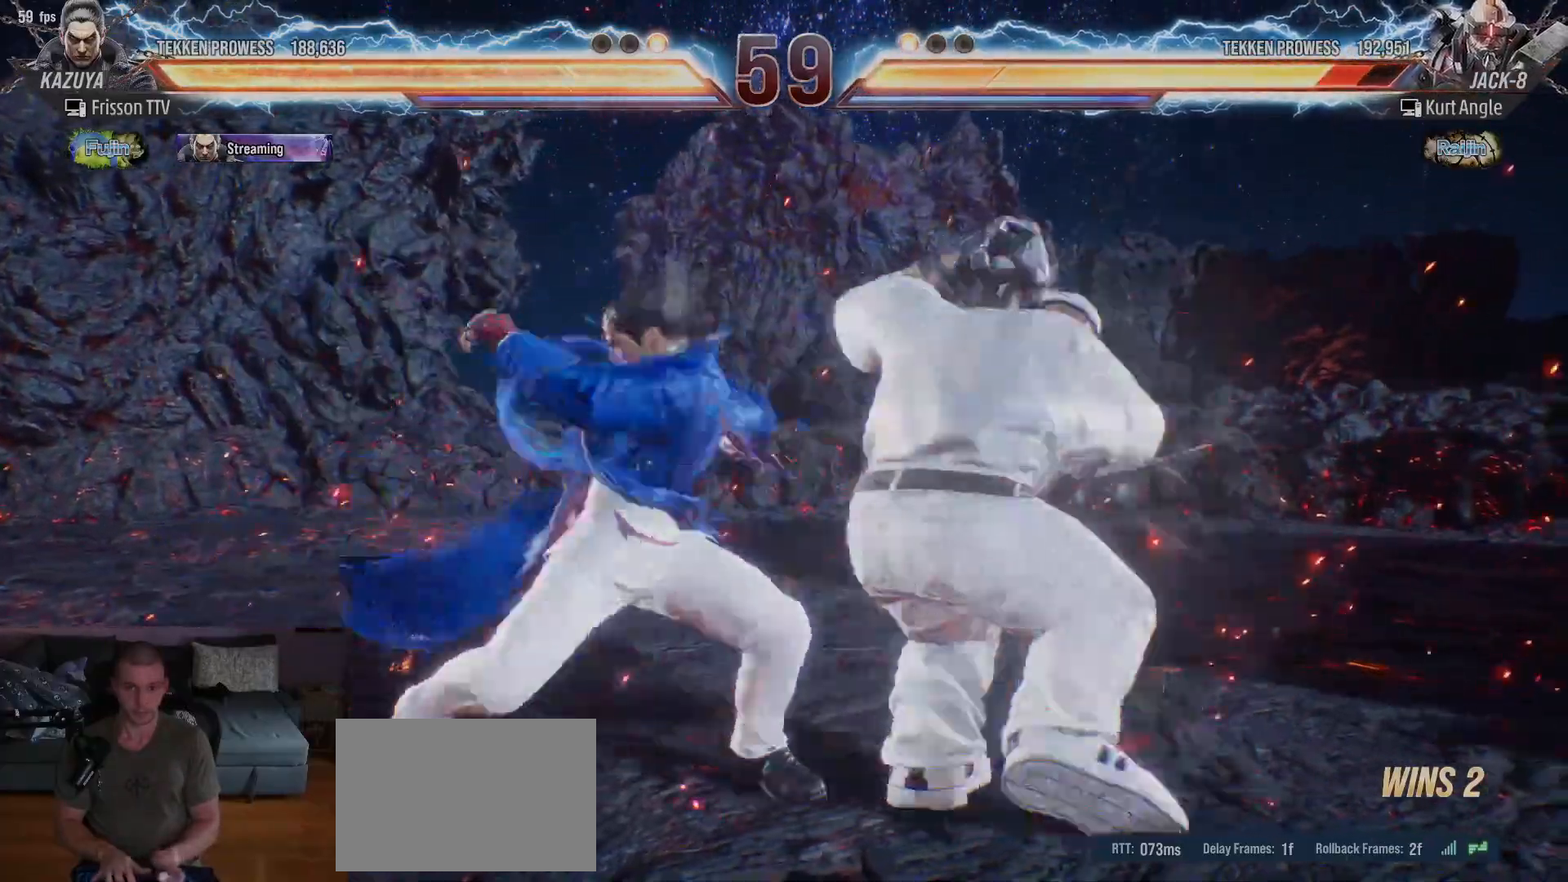
{"dt_ms": 500, "buttons": [], "left_stick": "center"}
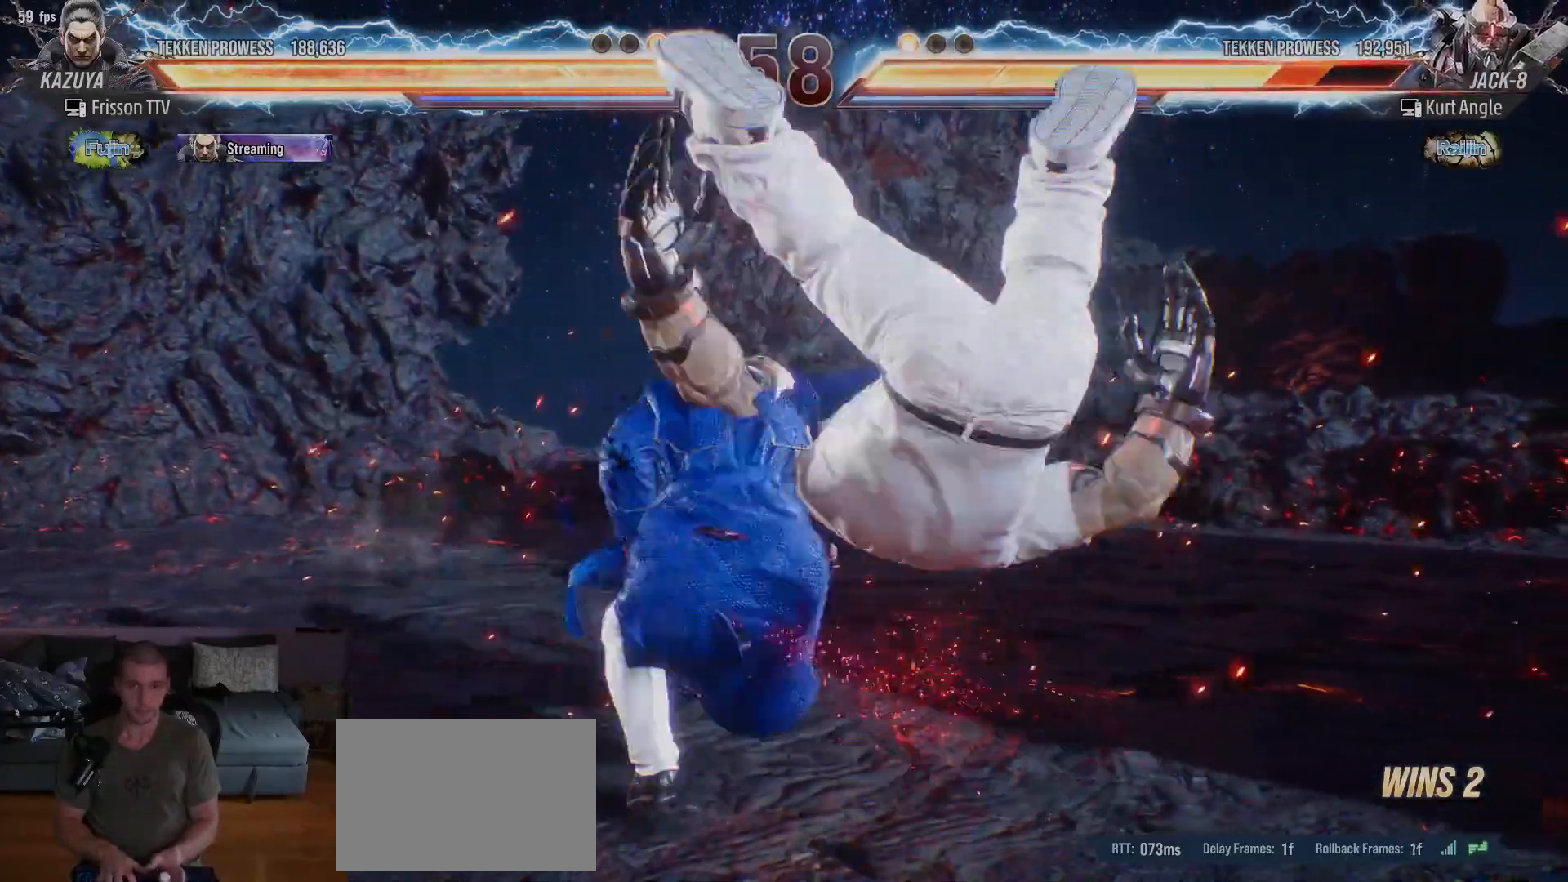
{"dt_ms": 500, "buttons": [], "left_stick": "right", "events": [[483, "left_stick", "right"]]}
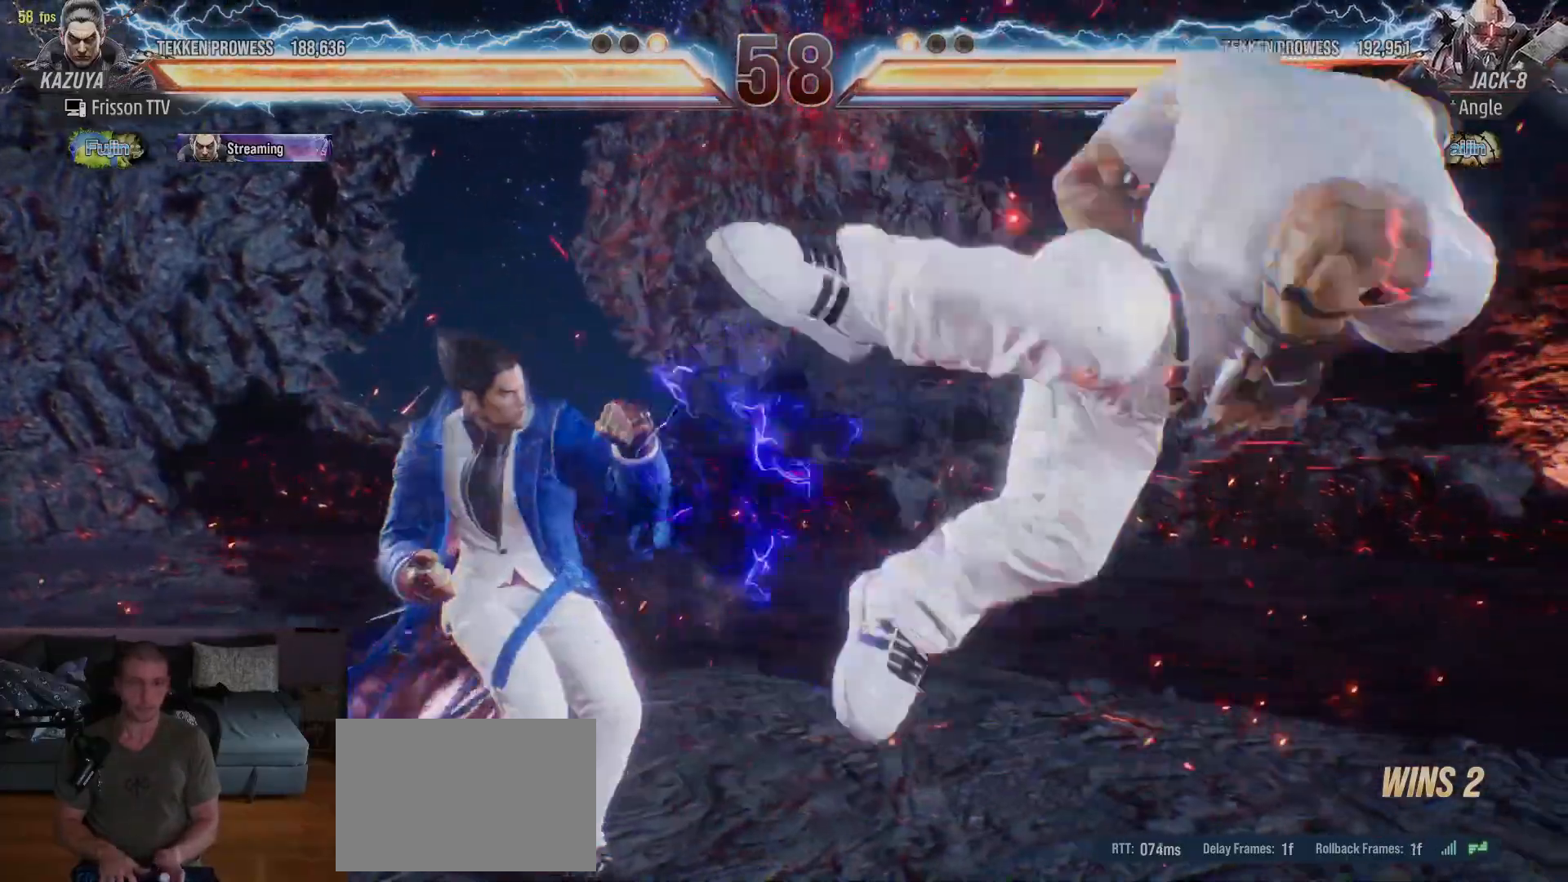
{"dt_ms": 500, "buttons": [], "left_stick": "center", "events": [[50, "left_stick", "center"], [133, "left_stick", "right"], [217, "left_stick", "down"], [350, "left_stick", "right"], [450, "left_stick", "center"]]}
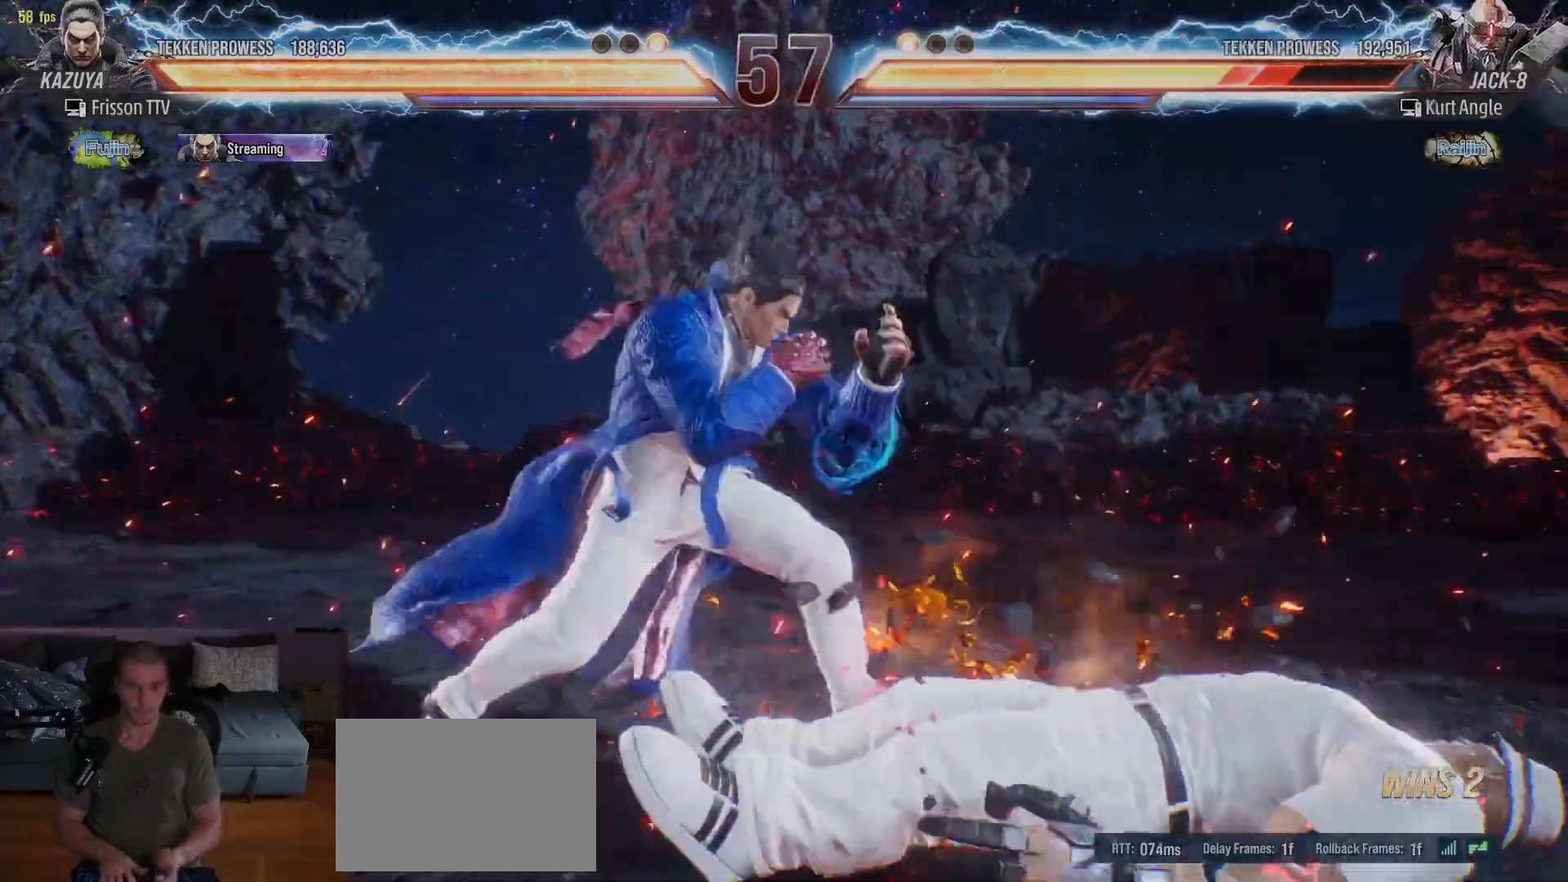
{"dt_ms": 500, "buttons": [], "left_stick": "left"}
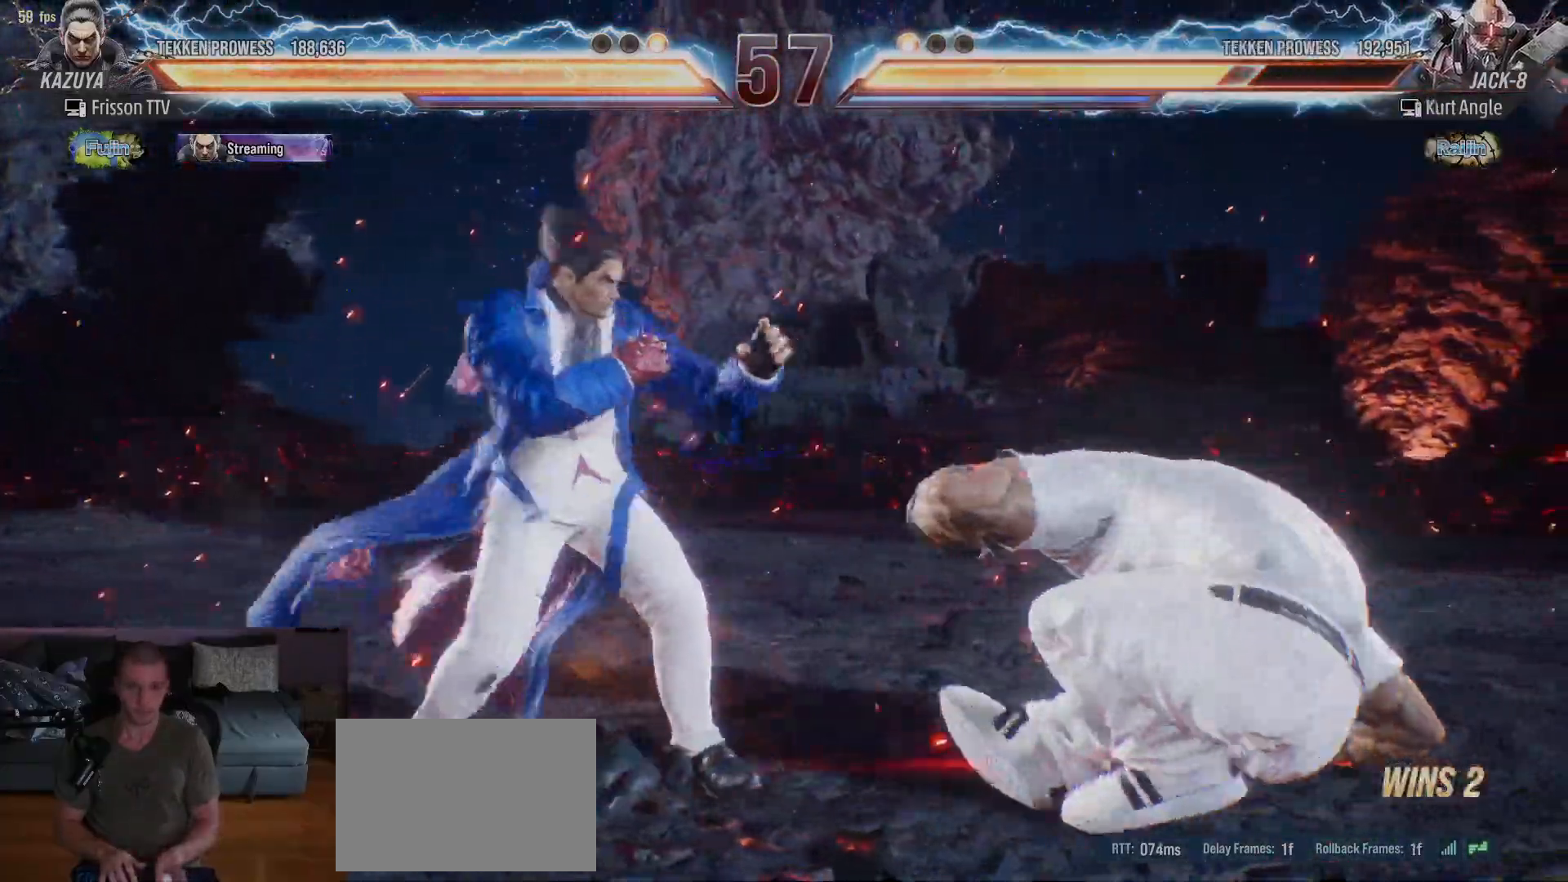
{"dt_ms": 500, "buttons": [], "left_stick": "center", "events": [[500, "left_stick", "center"]]}
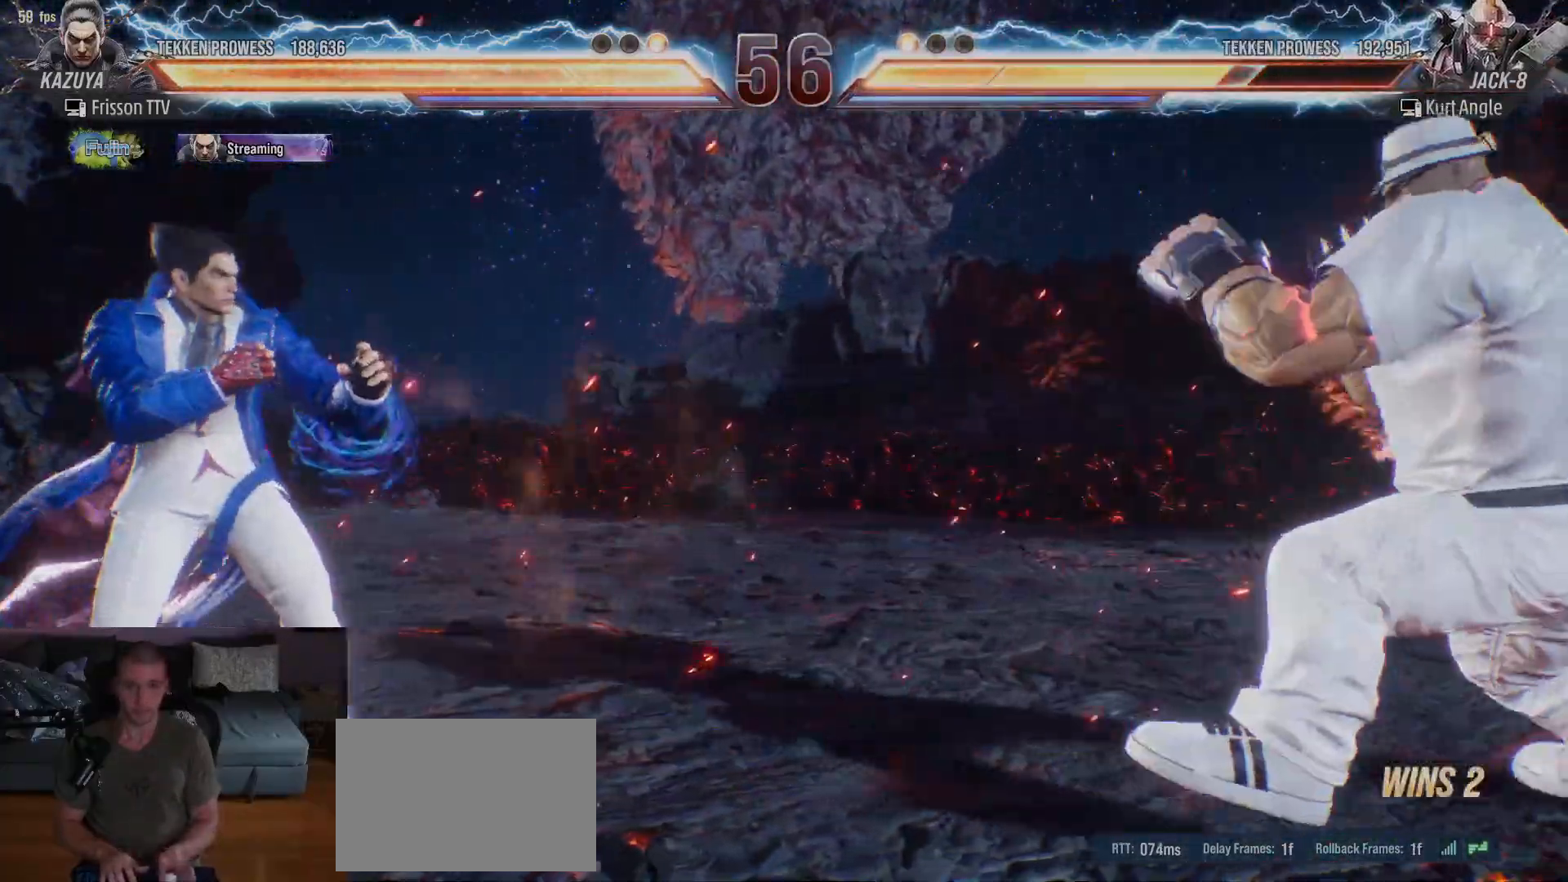
{"dt_ms": 500, "buttons": [], "left_stick": "center", "events": [[50, "left_stick", "up"], [167, "left_stick", "center"], [233, "left_stick", "up"], [433, "left_stick", "center"]]}
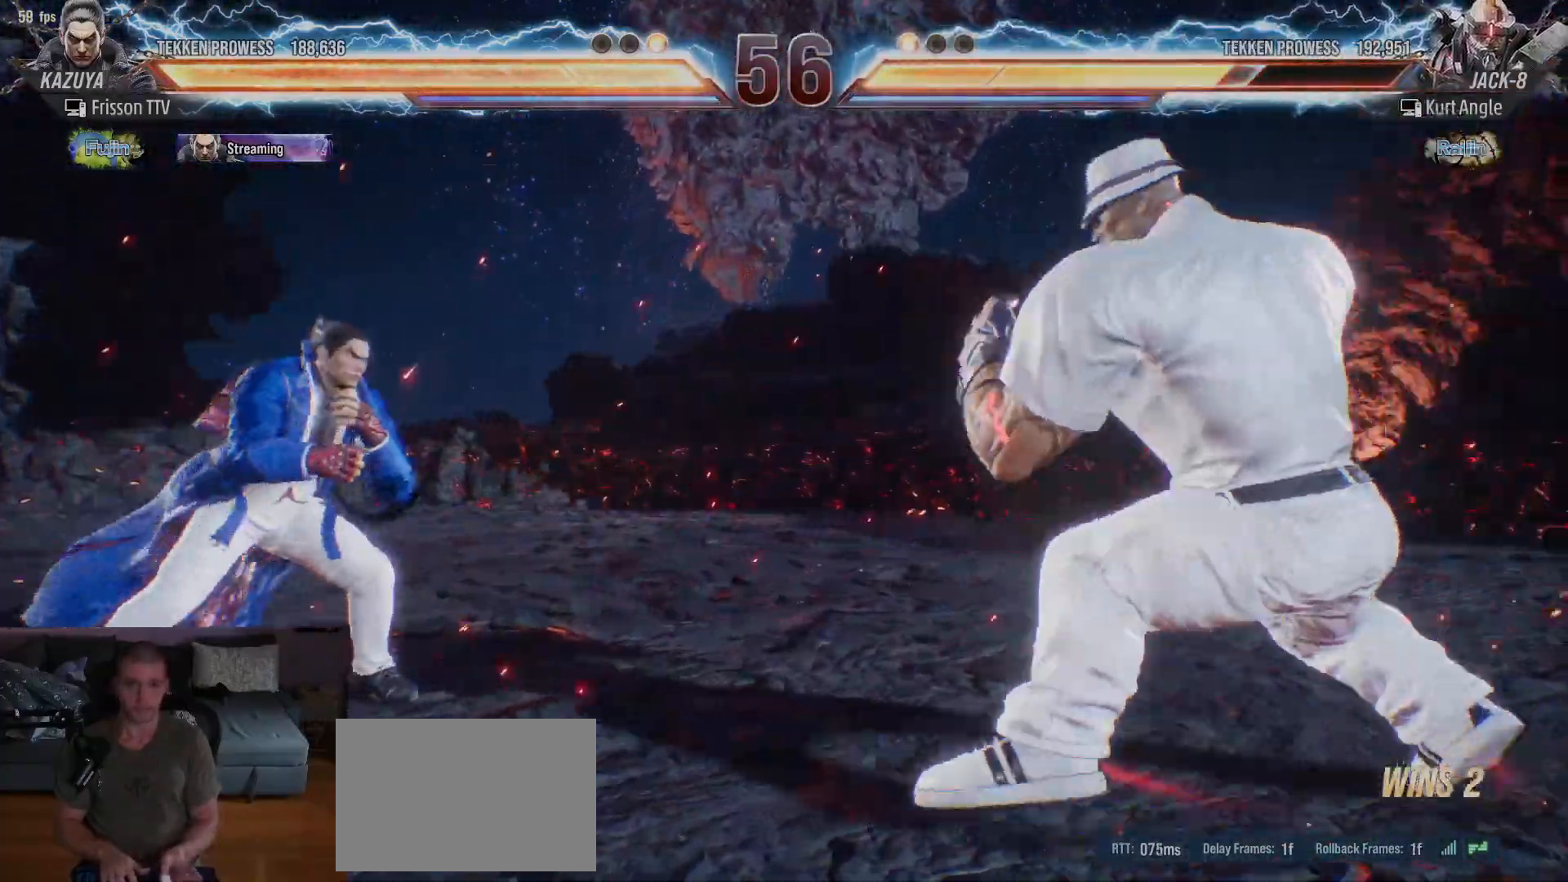
{"dt_ms": 500, "buttons": [], "left_stick": "left", "events": [[133, "left_stick", "right"], [217, "left_stick", "down"], [250, "TRIANGLE", "down"], [300, "TRIANGLE", "up"], [333, "left_stick", "center"], [433, "left_stick", "left"]]}
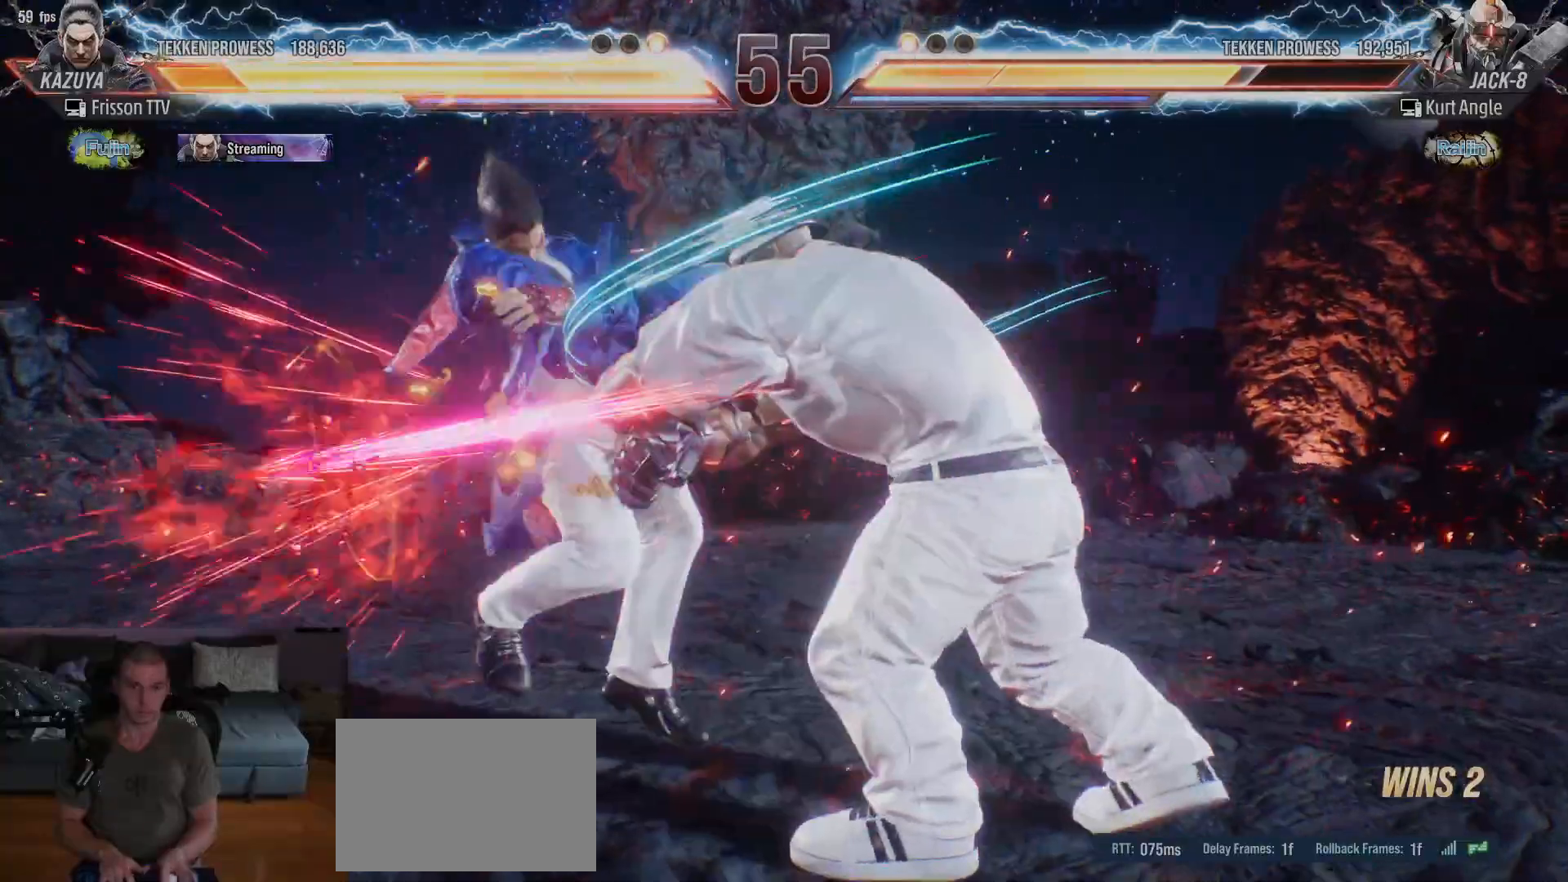
{"dt_ms": 500, "buttons": [], "left_stick": "up", "events": [[233, "left_stick", "center"], [350, "SQUARE", "down"], [383, "SQUARE", "up"], [450, "SQUARE", "down"], [467, "left_stick", "up"], [483, "SQUARE", "up"]]}
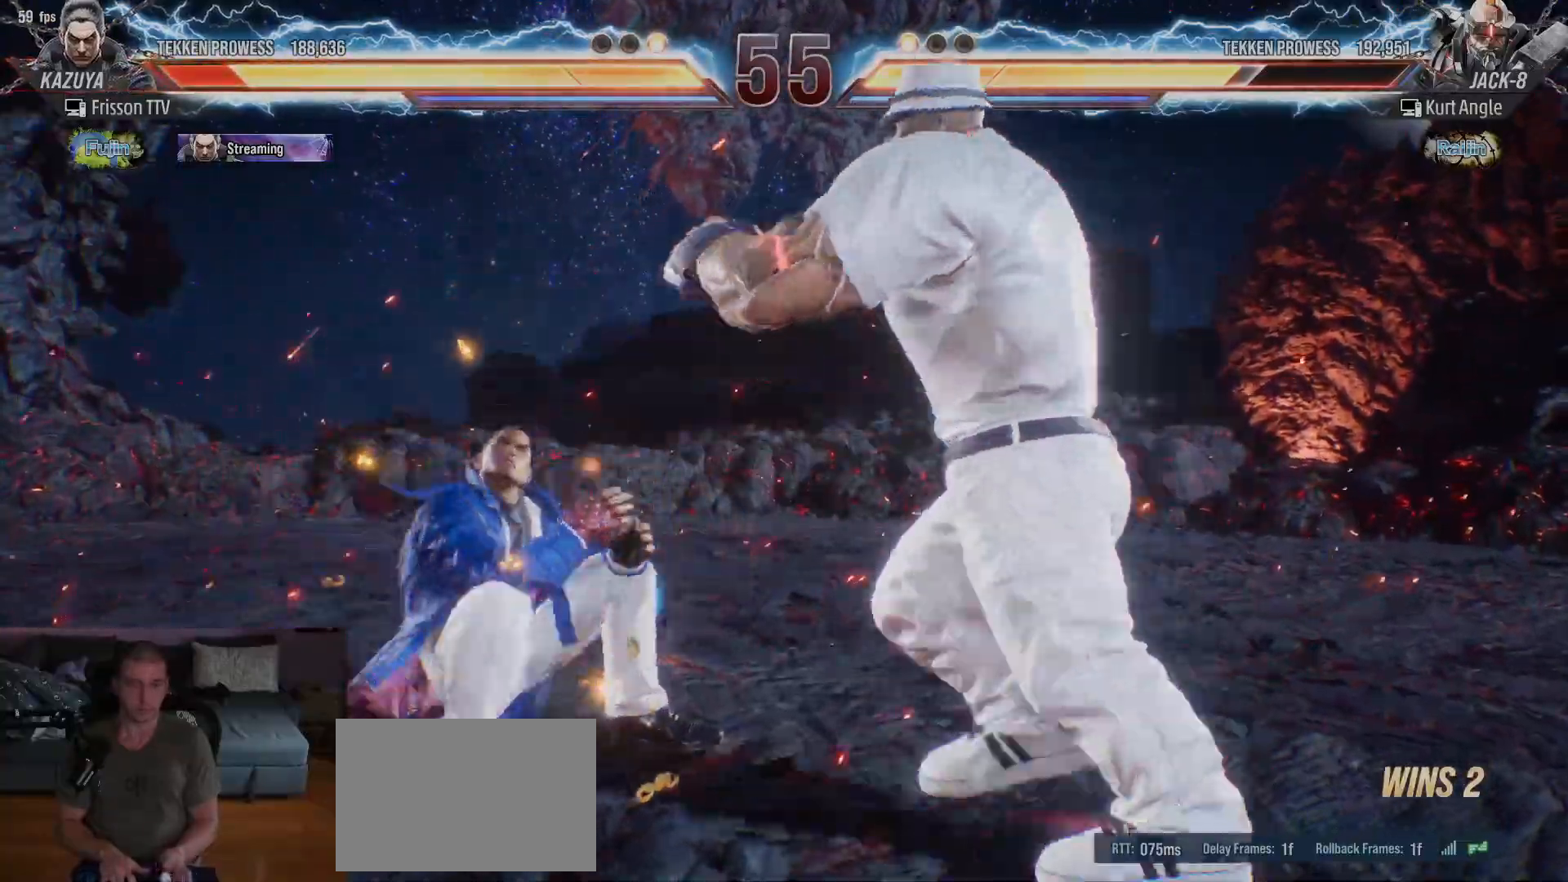
{"dt_ms": 1000, "buttons": [], "left_stick": "center"}
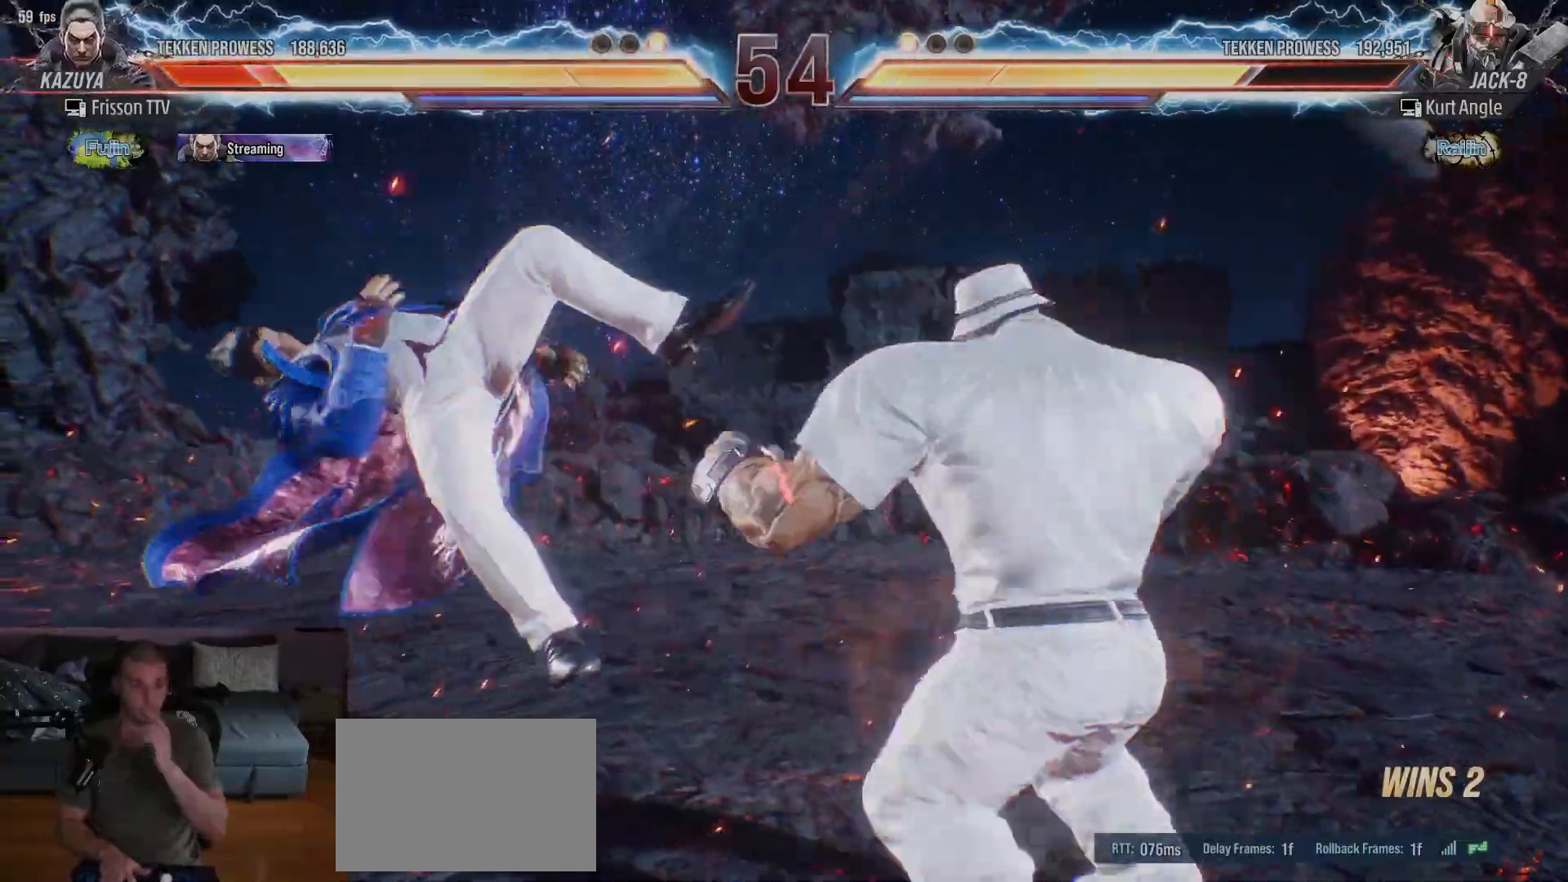
{"dt_ms": 500, "buttons": ["SQUARE"], "left_stick": "center", "events": [[233, "SQUARE", "down"], [333, "SQUARE", "up"], [450, "SQUARE", "down"]]}
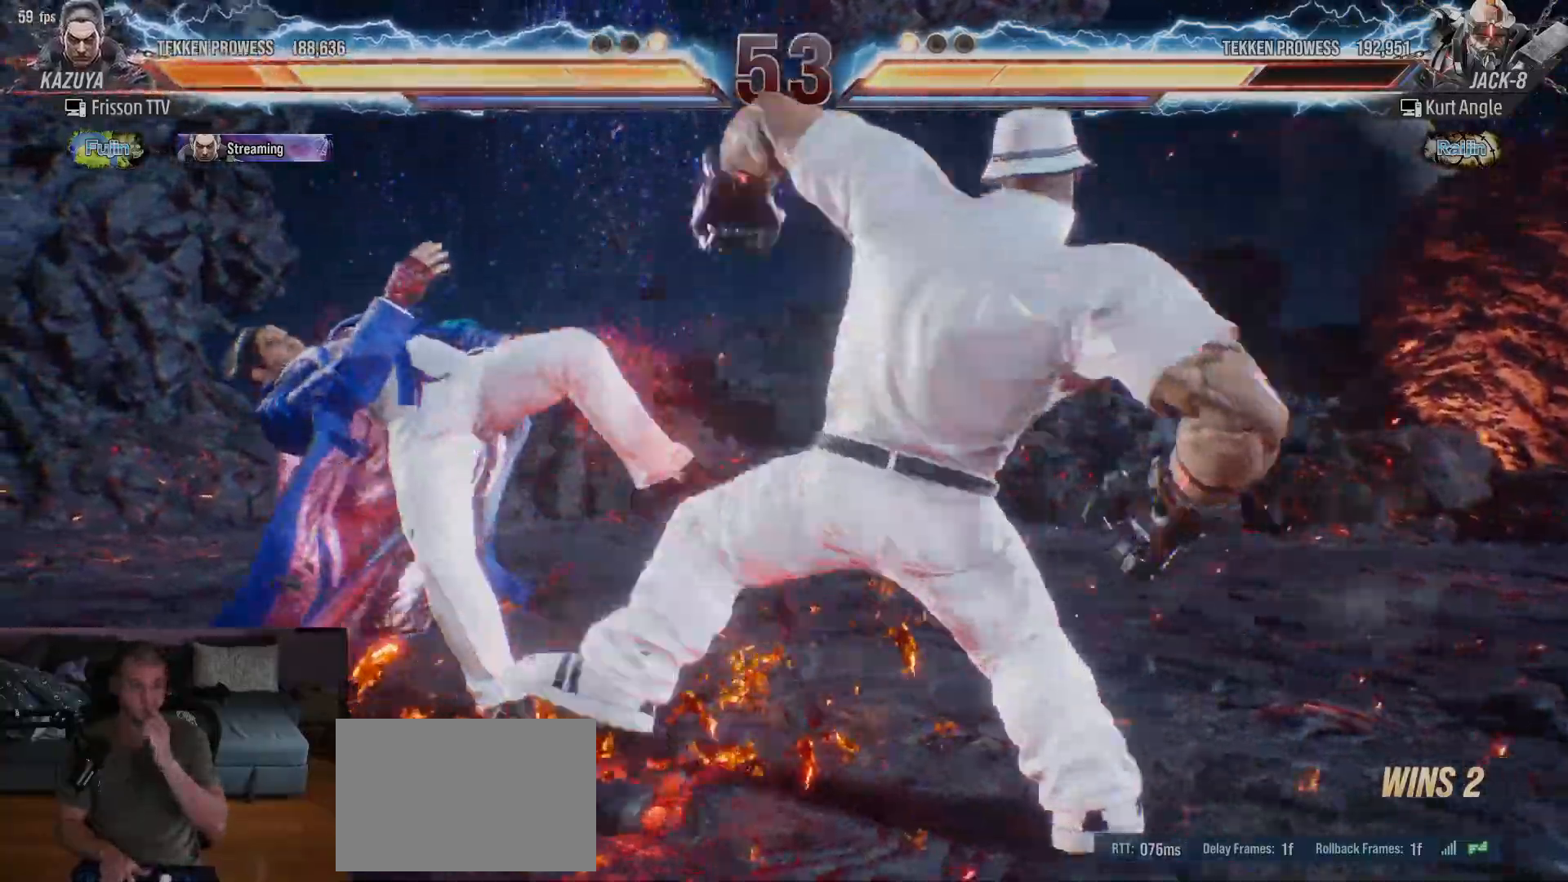
{"dt_ms": 500, "buttons": ["SQUARE"], "left_stick": "center", "events": [[67, "SQUARE", "up"], [117, "SQUARE", "down"], [233, "SQUARE", "up"], [333, "SQUARE", "down"], [417, "SQUARE", "up"], [500, "SQUARE", "down"]]}
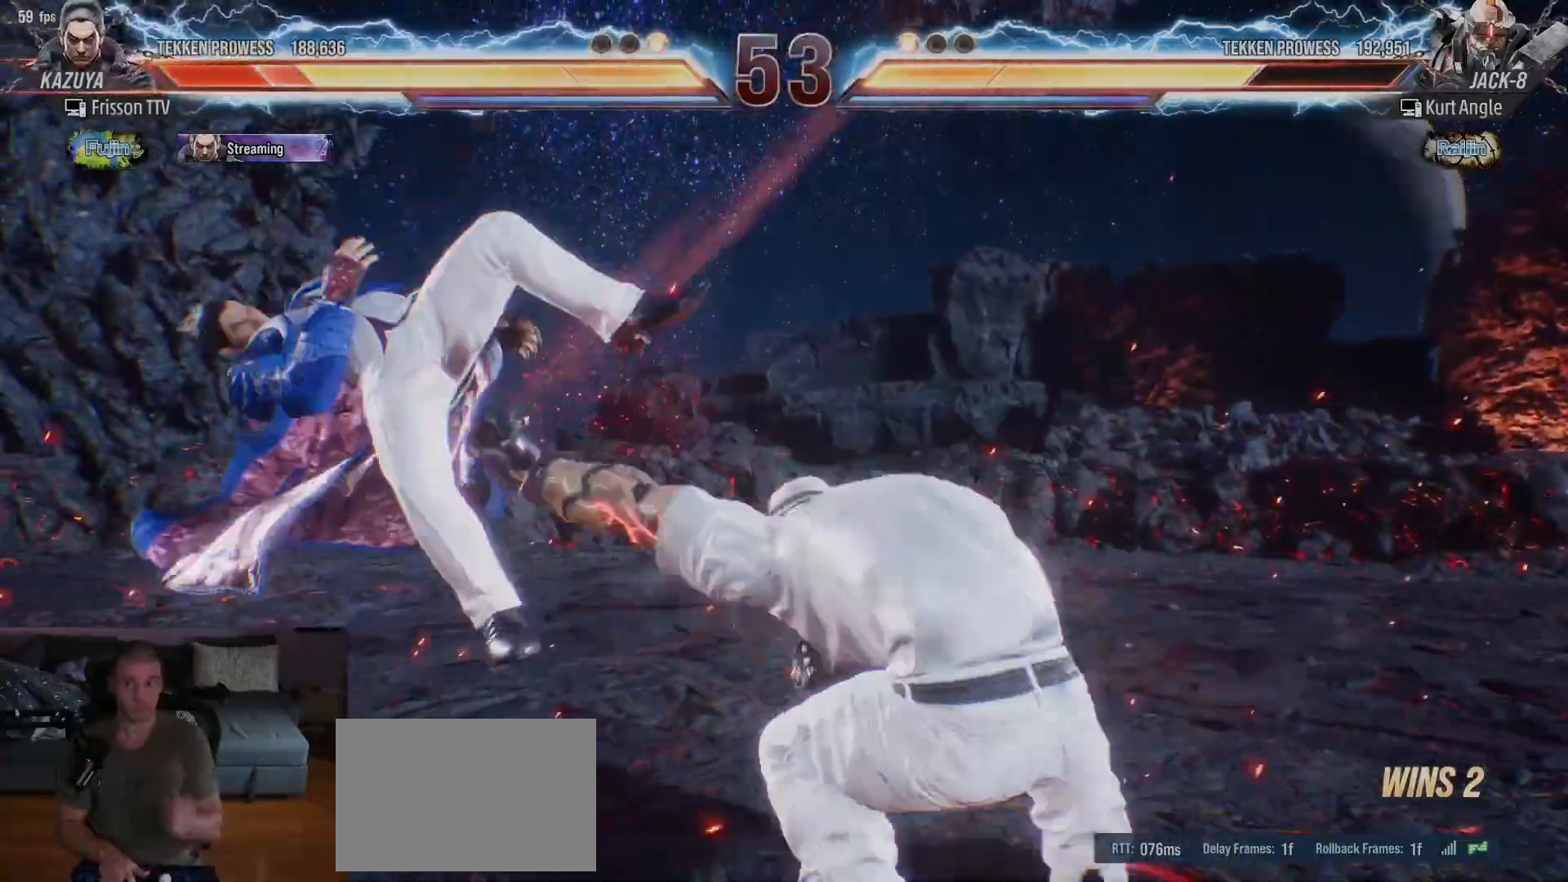
{"dt_ms": 500, "buttons": ["TRIANGLE"], "left_stick": "up", "events": [[100, "SQUARE", "up"], [217, "SQUARE", "down"], [300, "SQUARE", "up"], [350, "left_stick", "up"], [467, "TRIANGLE", "down"]]}
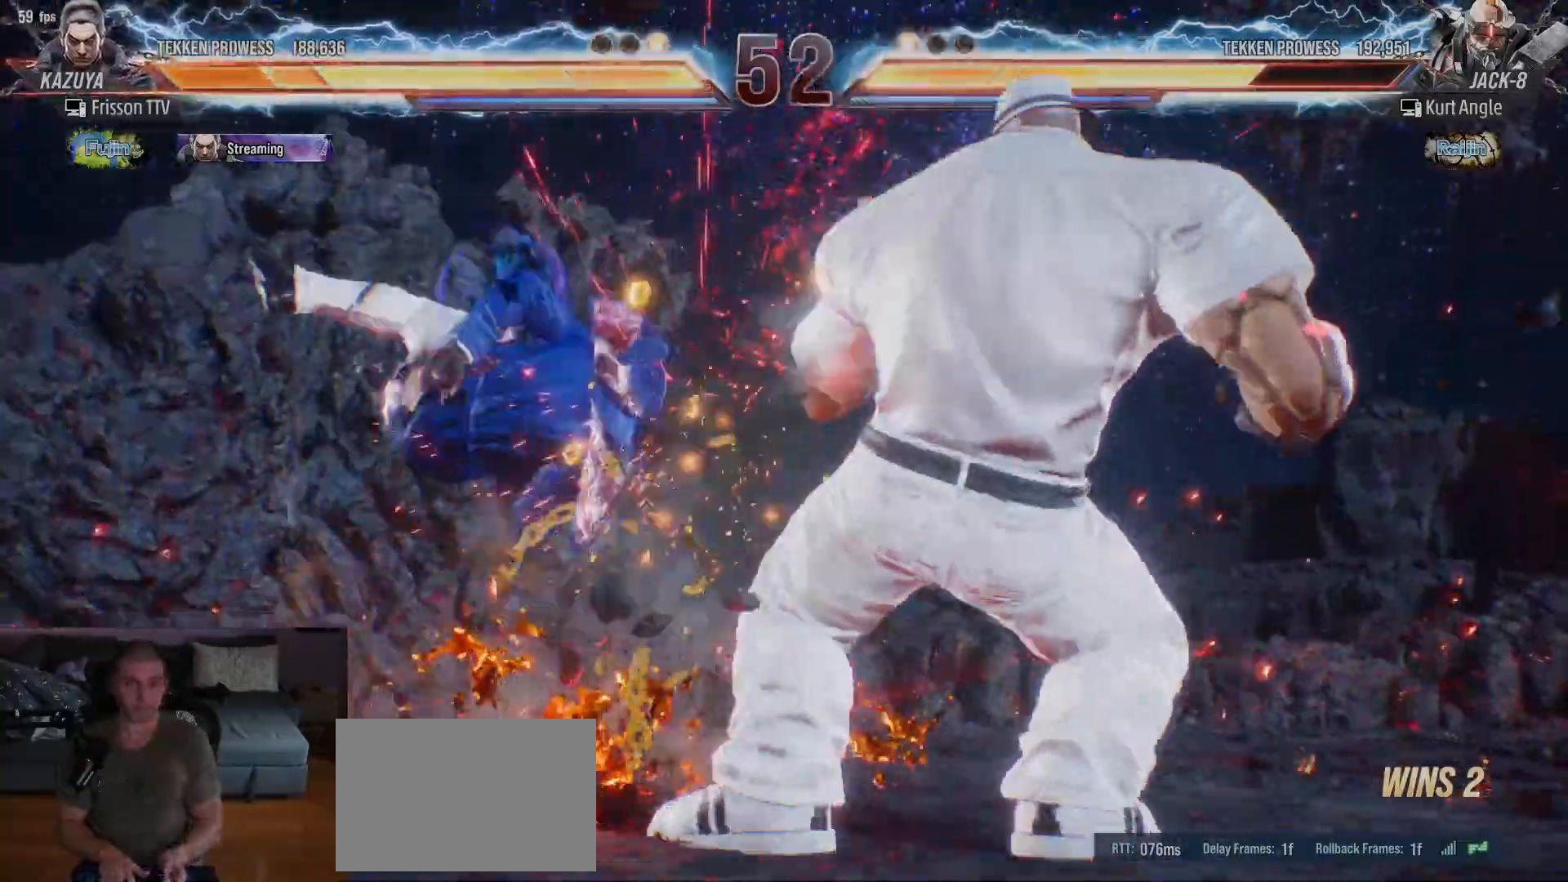
{"dt_ms": 500, "buttons": ["TRIANGLE"], "left_stick": "up", "events": [[50, "SQUARE", "down"], [50, "TRIANGLE", "up"], [133, "TRIANGLE", "down"], [150, "SQUARE", "up"], [183, "left_stick", "center"], [233, "SQUARE", "down"], [233, "TRIANGLE", "up"], [300, "SQUARE", "up"], [317, "TRIANGLE", "down"], [367, "TRIANGLE", "up"], [367, "left_stick", "up"], [400, "SQUARE", "down"], [450, "SQUARE", "up"], [450, "TRIANGLE", "down"]]}
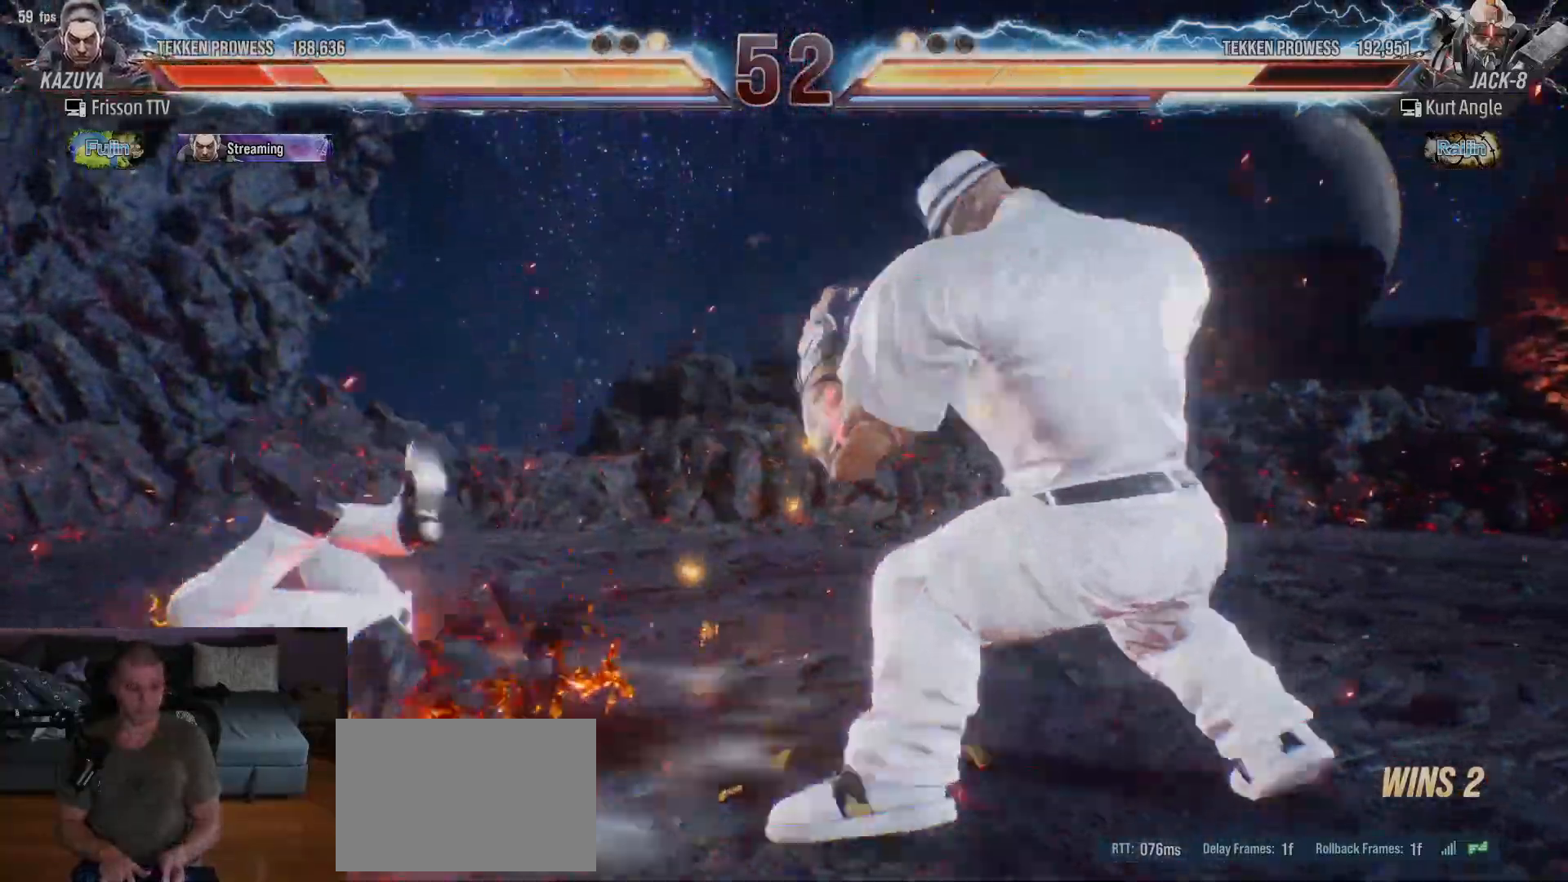
{"dt_ms": 500, "buttons": [], "left_stick": "center", "events": [[33, "SQUARE", "down"], [50, "TRIANGLE", "up"], [133, "SQUARE", "up"], [133, "TRIANGLE", "down"], [200, "TRIANGLE", "up"], [233, "SQUARE", "down"], [300, "SQUARE", "up"], [300, "left_stick", "center"], [317, "TRIANGLE", "down"], [417, "TRIANGLE", "up"], [433, "SQUARE", "down"], [500, "SQUARE", "up"]]}
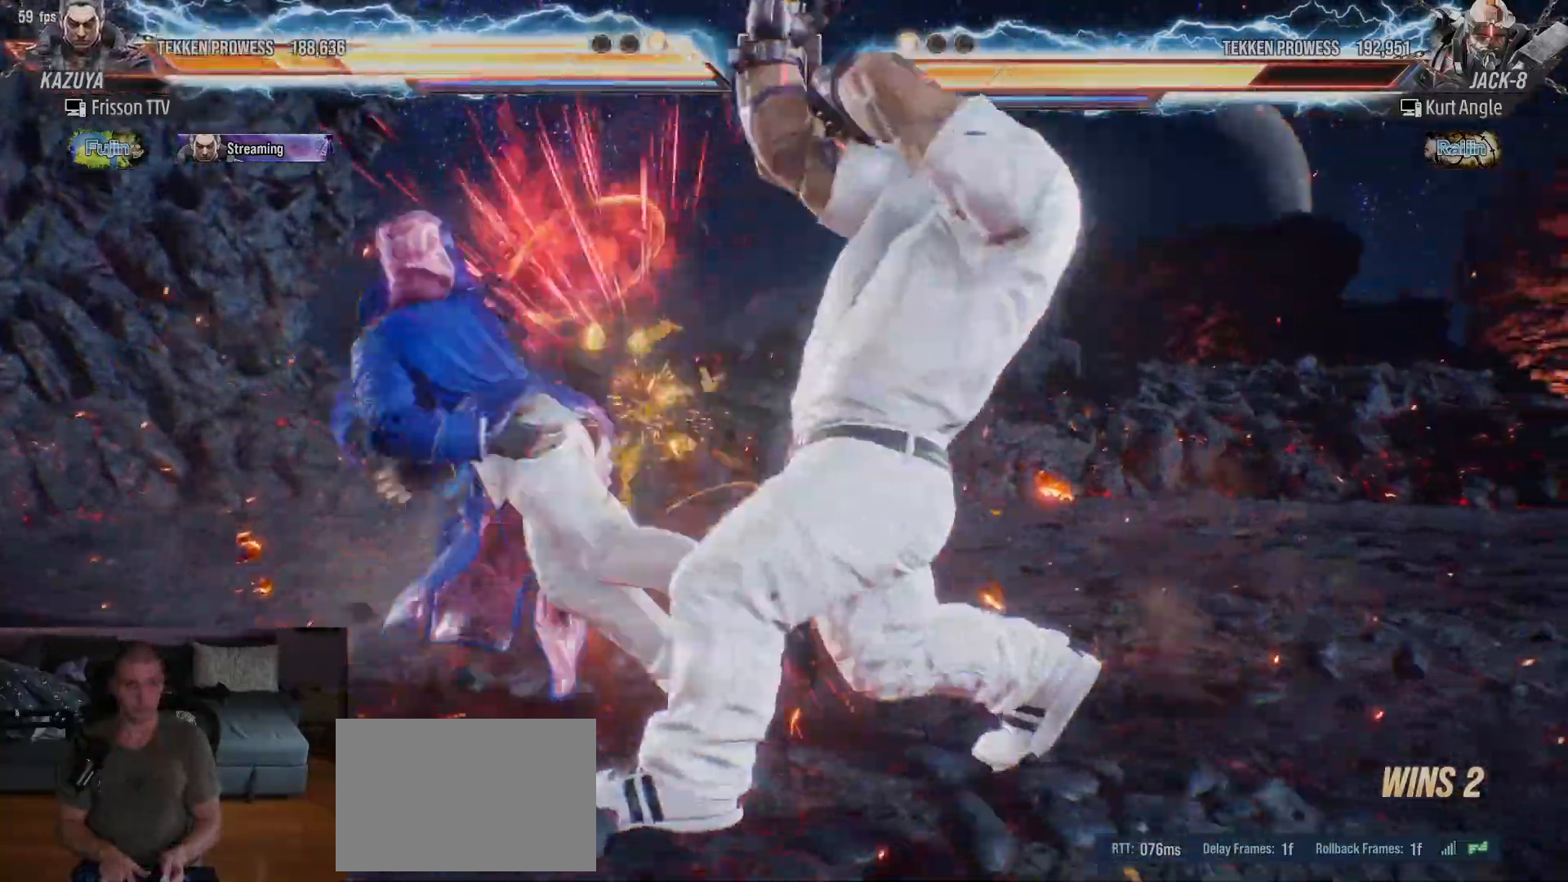
{"dt_ms": 500, "buttons": ["TRIANGLE"], "left_stick": "up"}
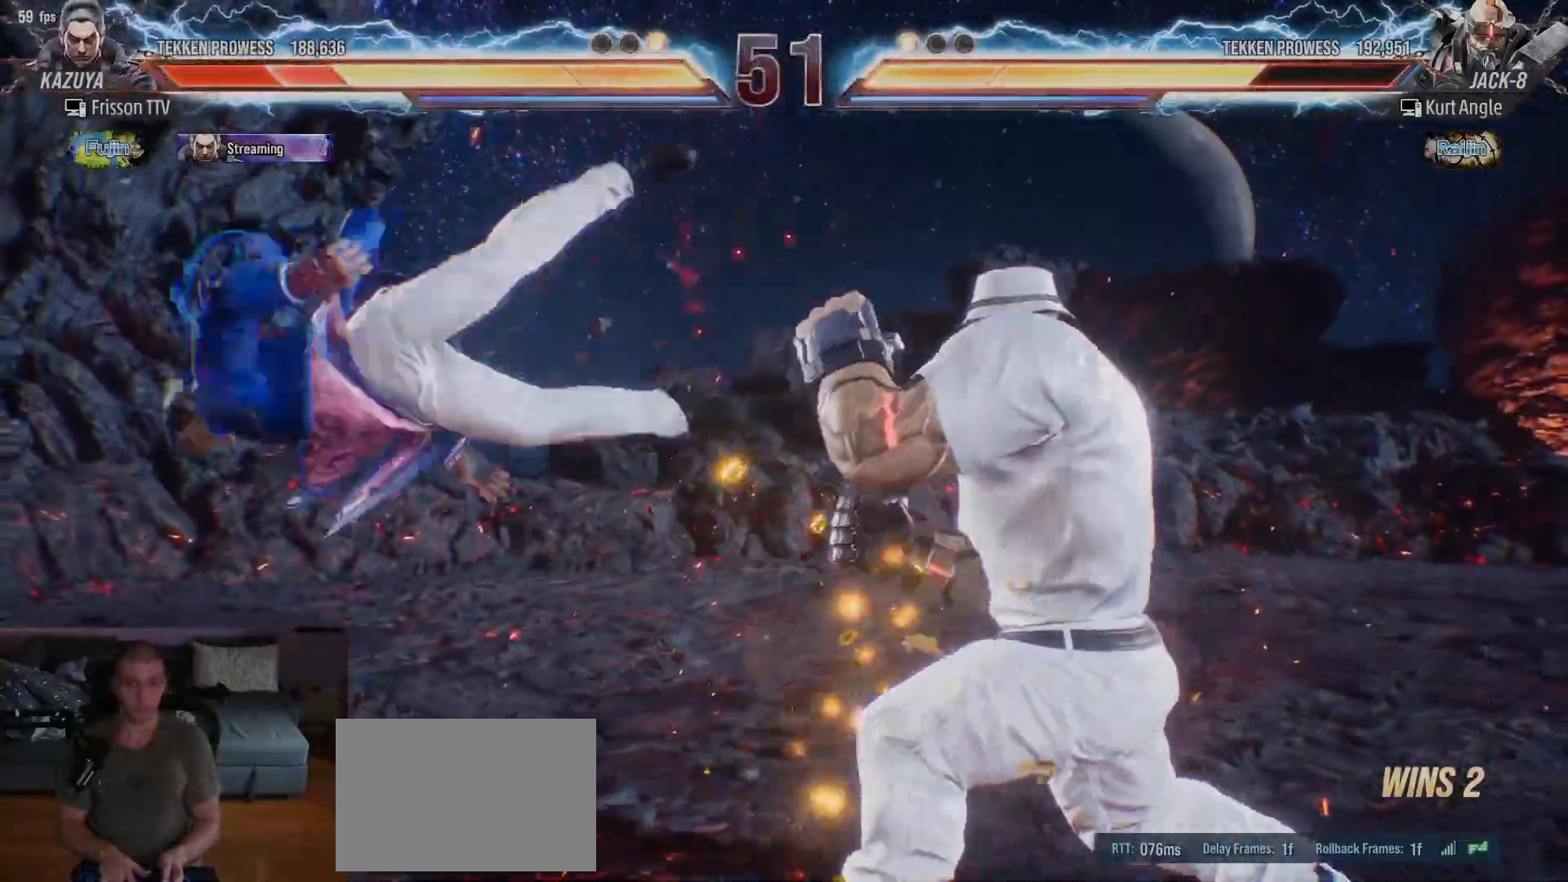
{"dt_ms": 500, "buttons": ["SQUARE"], "left_stick": "center"}
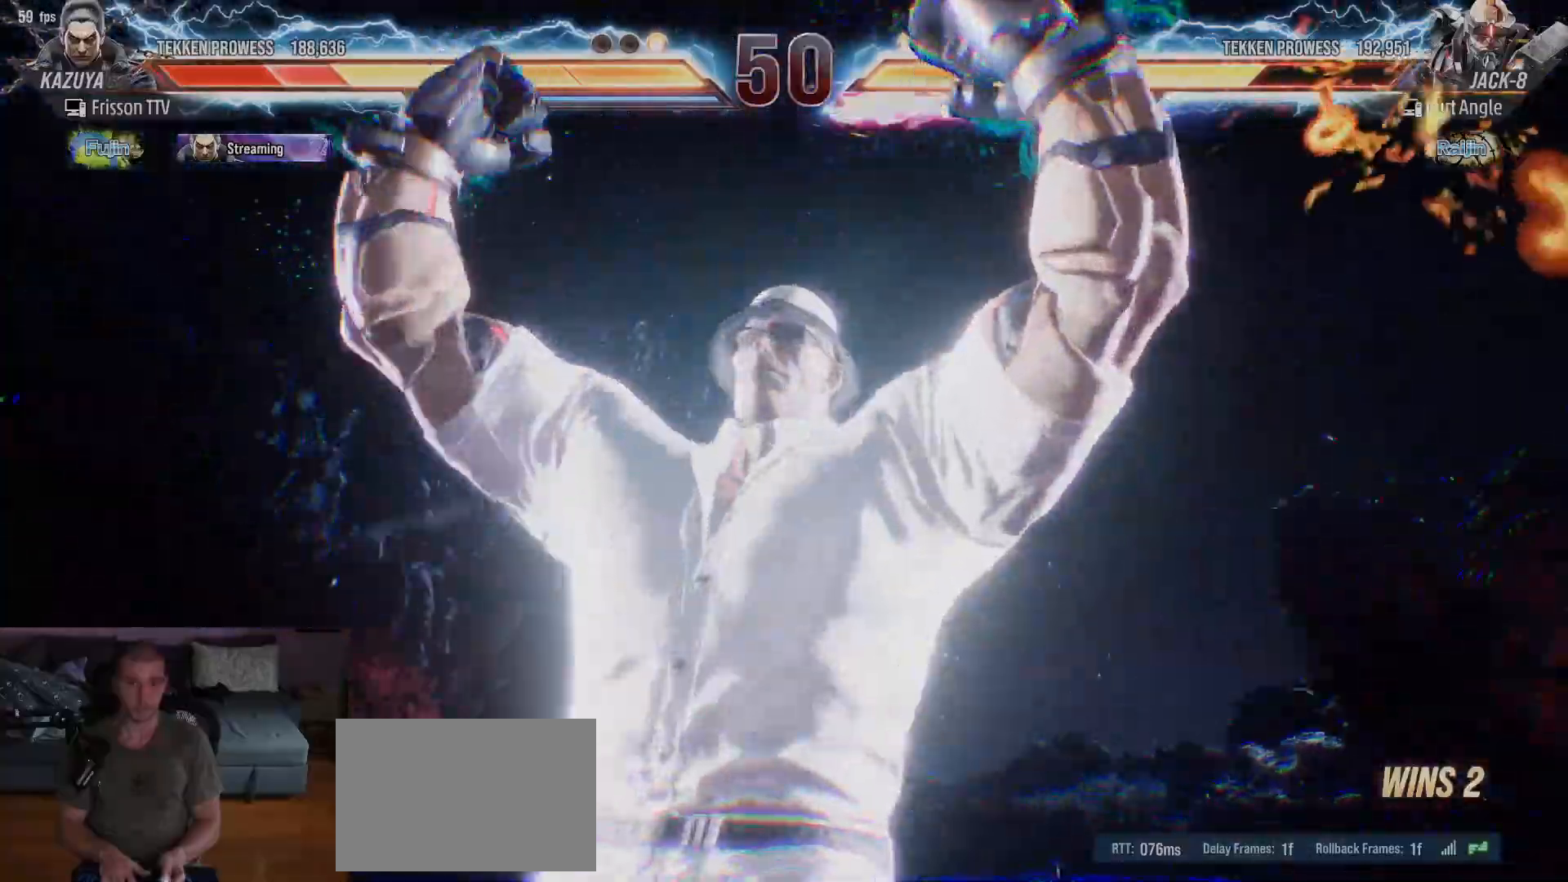
{"dt_ms": 500, "buttons": [], "left_stick": "center"}
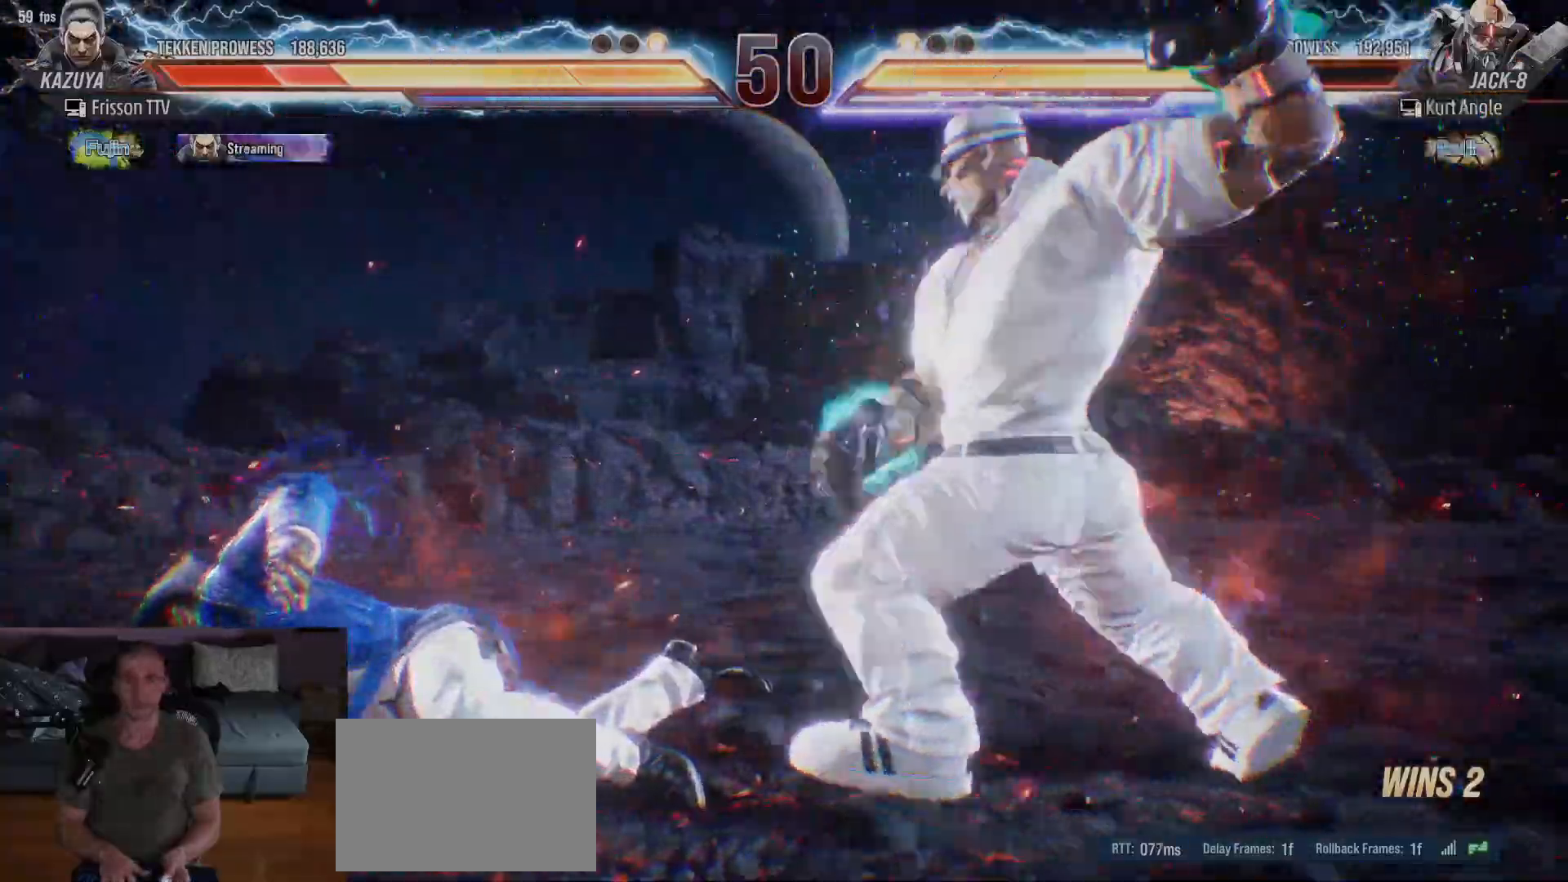
{"dt_ms": 500, "buttons": [], "left_stick": "up", "events": [[250, "SQUARE", "down"], [267, "left_stick", "up"], [300, "SQUARE", "up"], [450, "SQUARE", "down"], [483, "SQUARE", "up"]]}
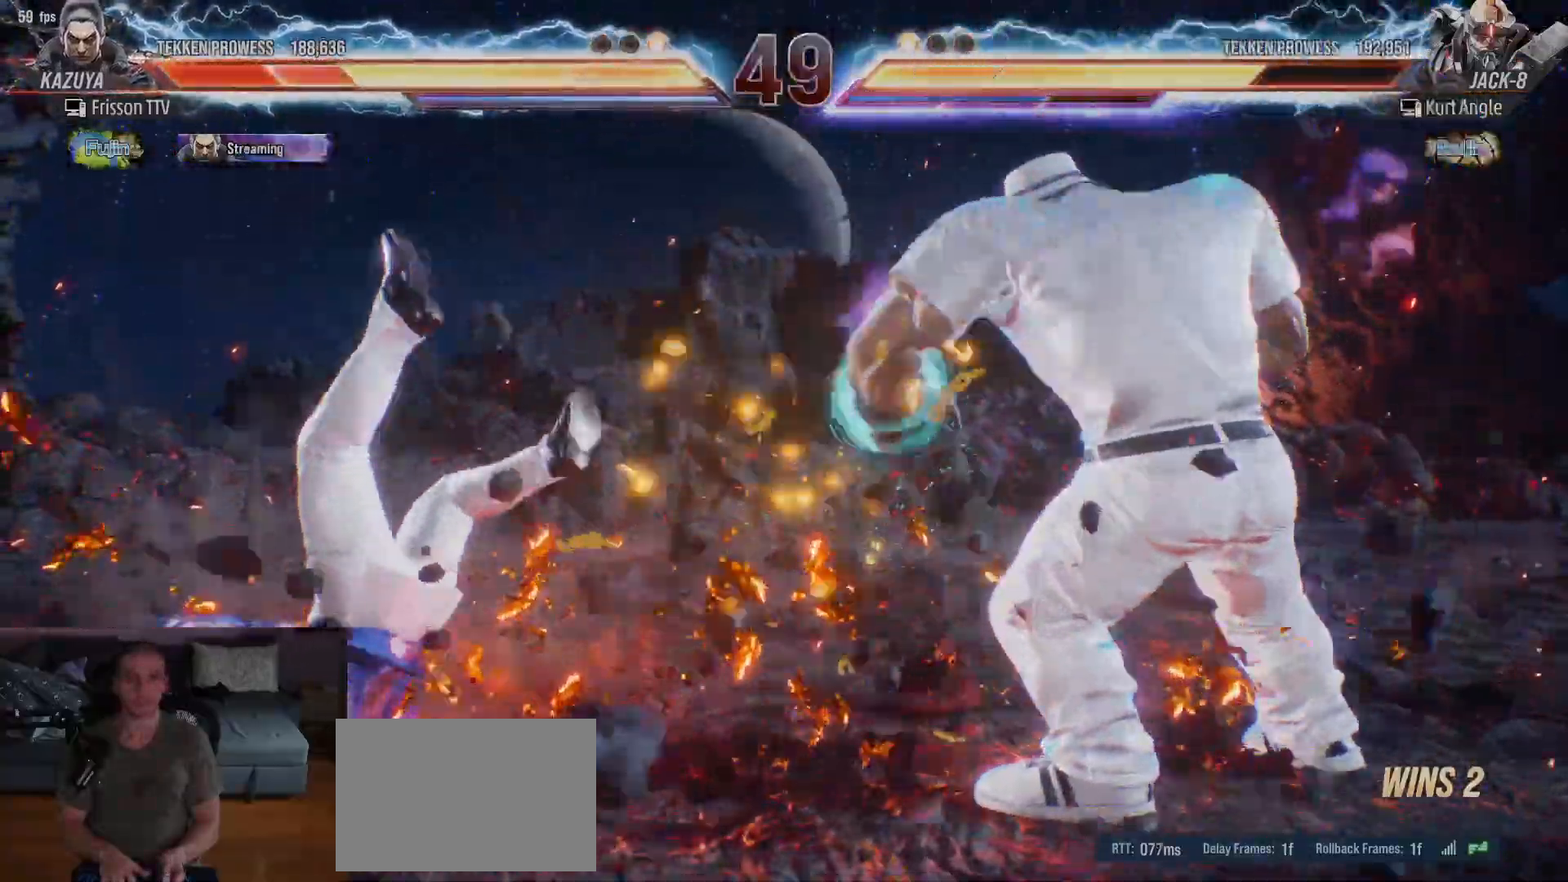
{"dt_ms": 500, "buttons": [], "left_stick": "center", "events": [[50, "SQUARE", "down"], [83, "SQUARE", "up"], [167, "SQUARE", "down"], [200, "SQUARE", "up"], [300, "left_stick", "center"]]}